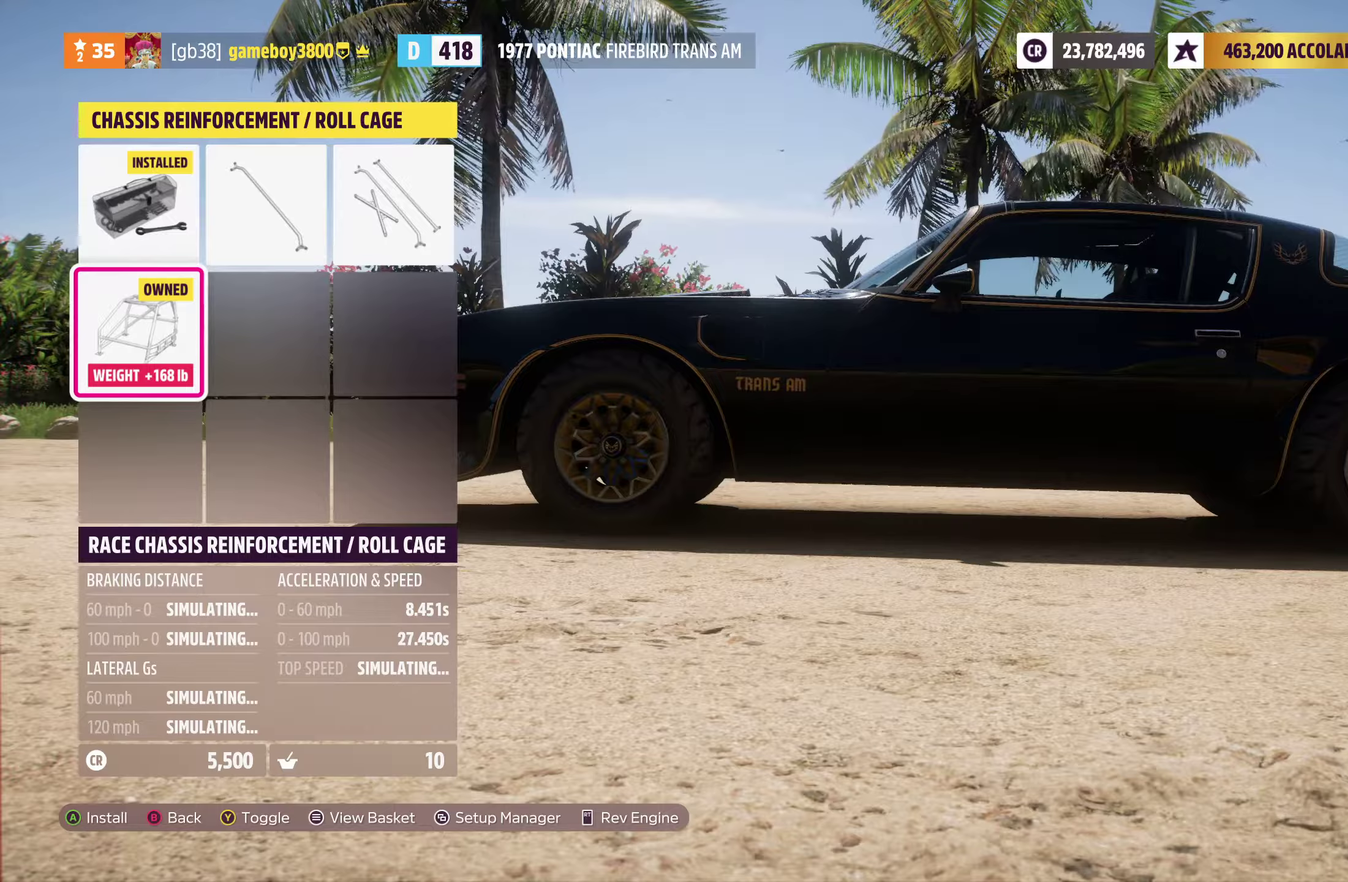
Gameplay with a controller (Xbox layout); each line is a JSON object with the inputs held at the frame after it (dt_ms = milliseconds from this image to that frame). "events" lists button and stick changes between this image and that frame as [ms after this image, input, new state], when the widget could be followed in between.
{"dt_ms": 300, "buttons": ["DPAD_UP"], "left_stick": "center", "right_stick": "center", "events": [[300, "DPAD_UP", "down"]]}
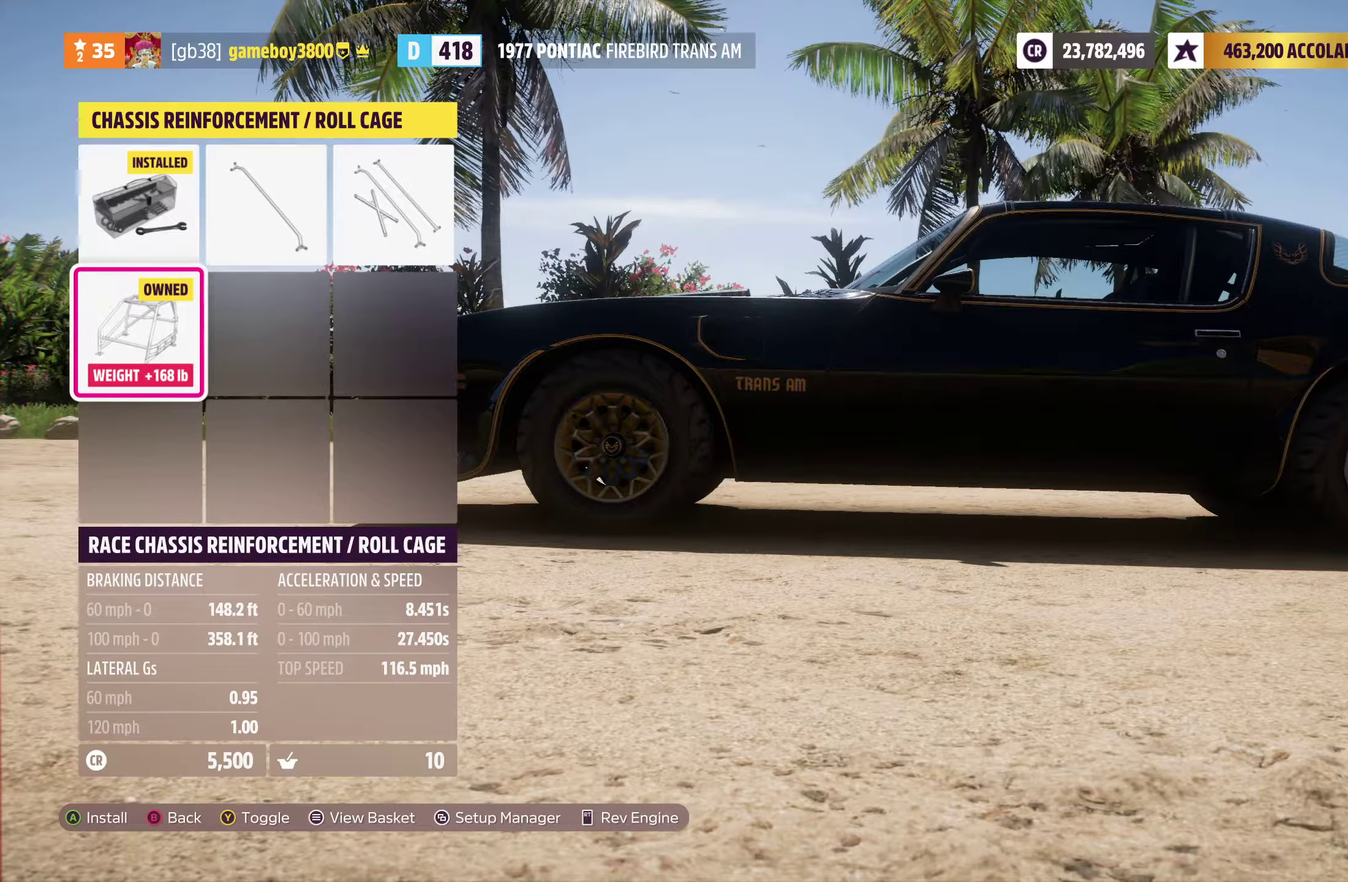
{"dt_ms": 700, "buttons": [], "left_stick": "center", "right_stick": "center", "events": [[116, "DPAD_UP", "up"]]}
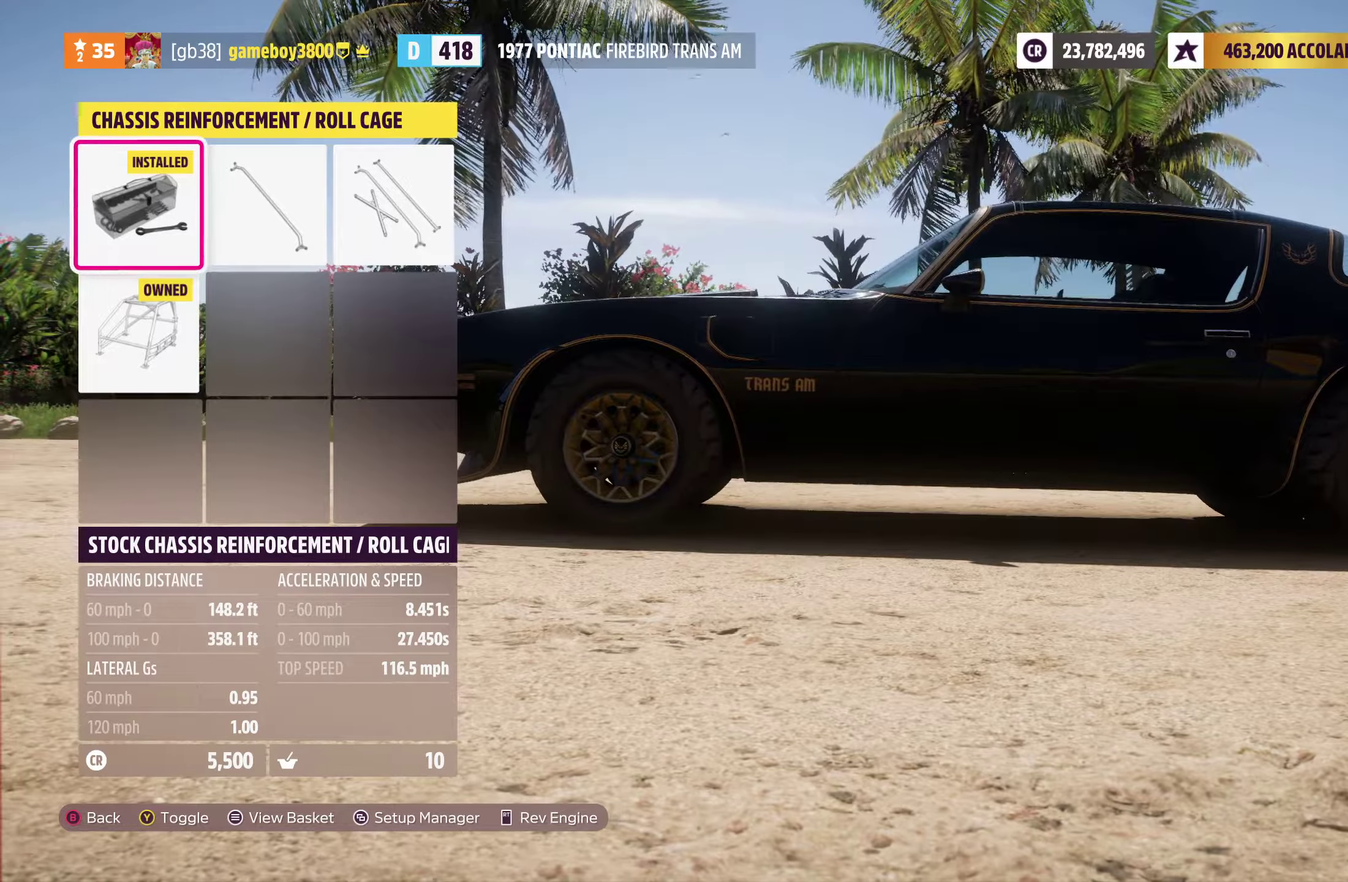
{"dt_ms": 300, "buttons": [], "left_stick": "center", "right_stick": "center", "events": []}
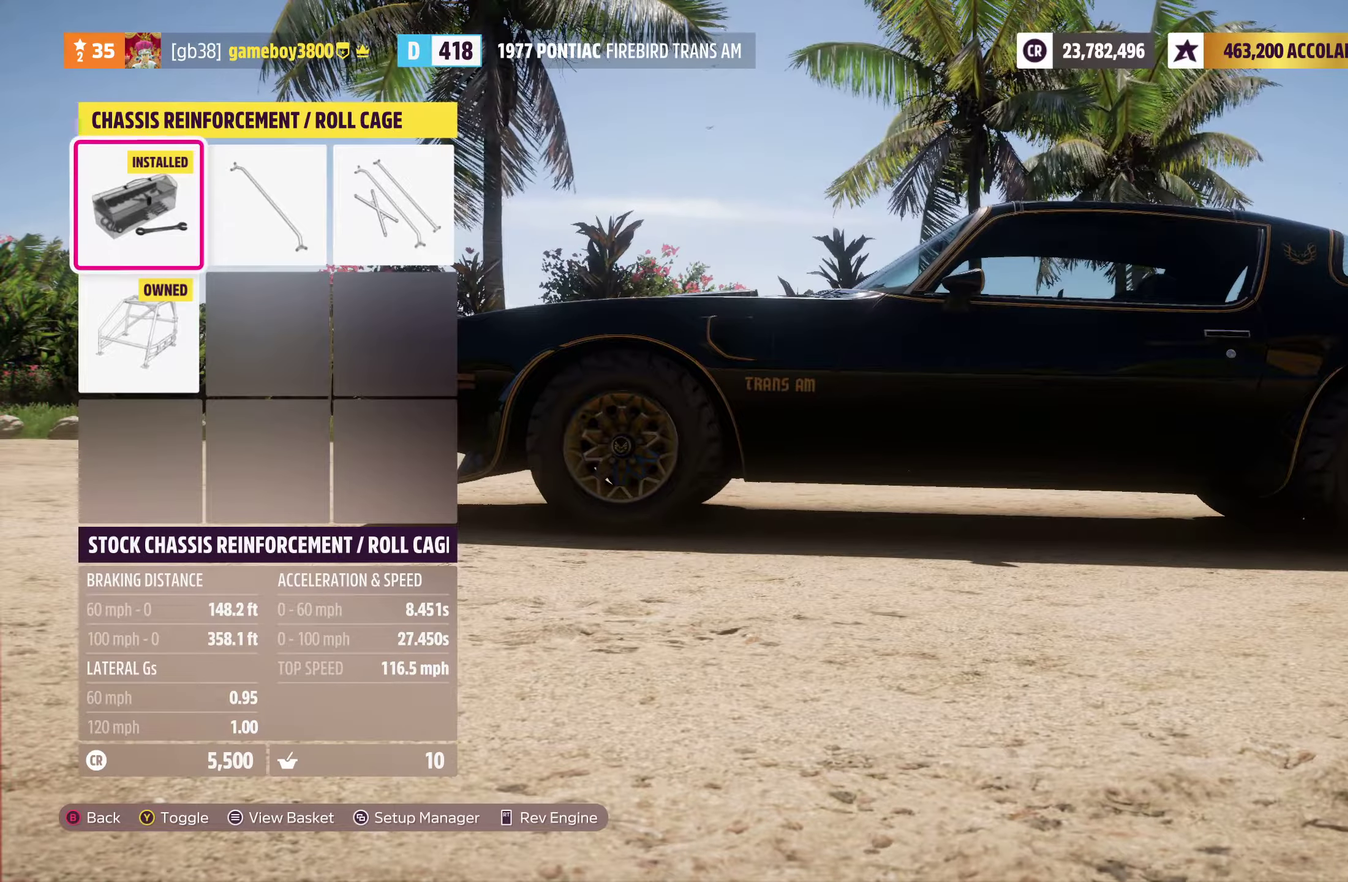
{"dt_ms": 700, "buttons": ["A"], "left_stick": "center", "right_stick": "center", "events": [[350, "DPAD_DOWN", "down"], [483, "DPAD_DOWN", "up"], [700, "A", "down"]]}
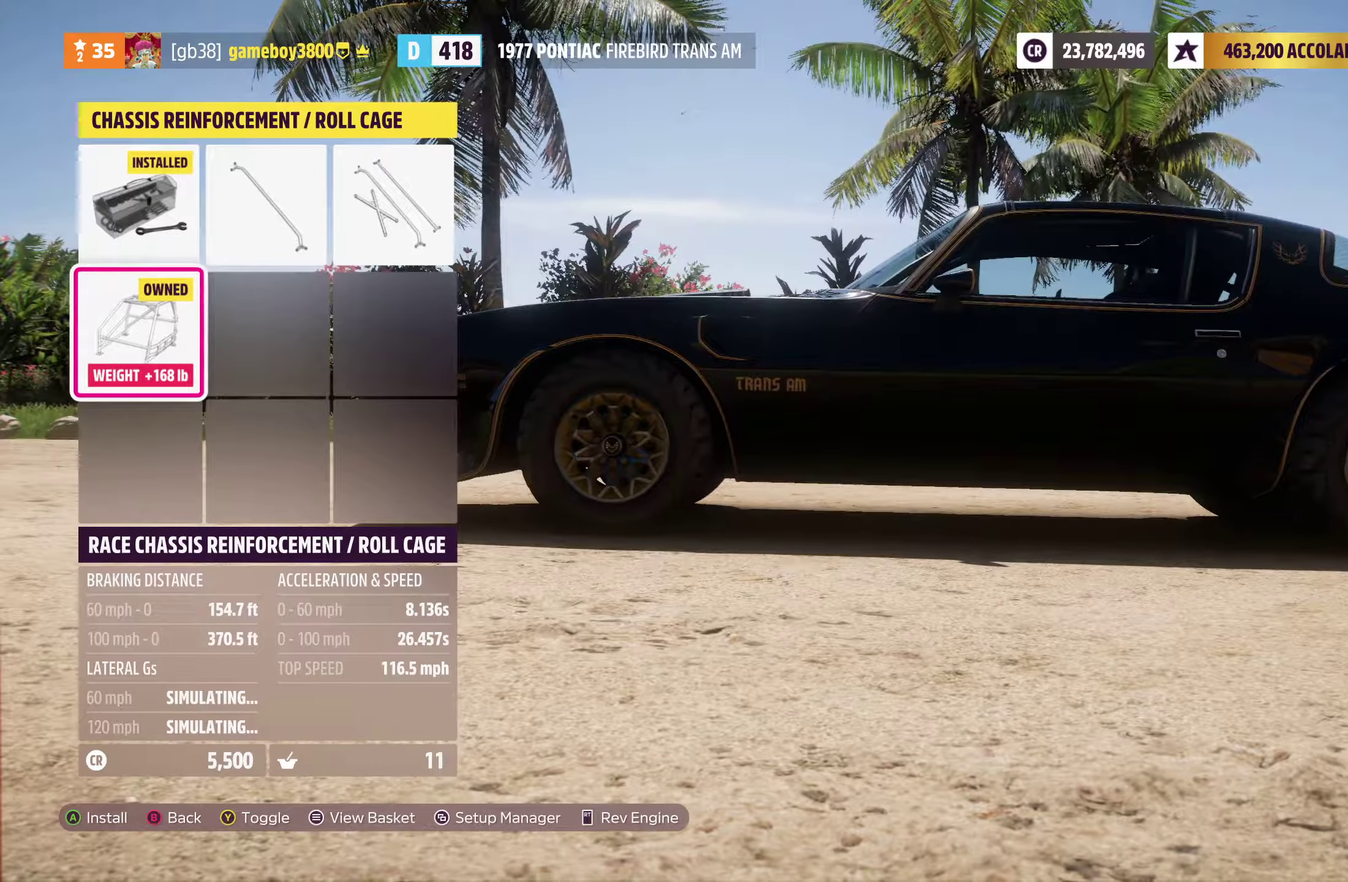
{"dt_ms": 300, "buttons": [], "left_stick": "center", "right_stick": "center", "events": [[100, "A", "up"]]}
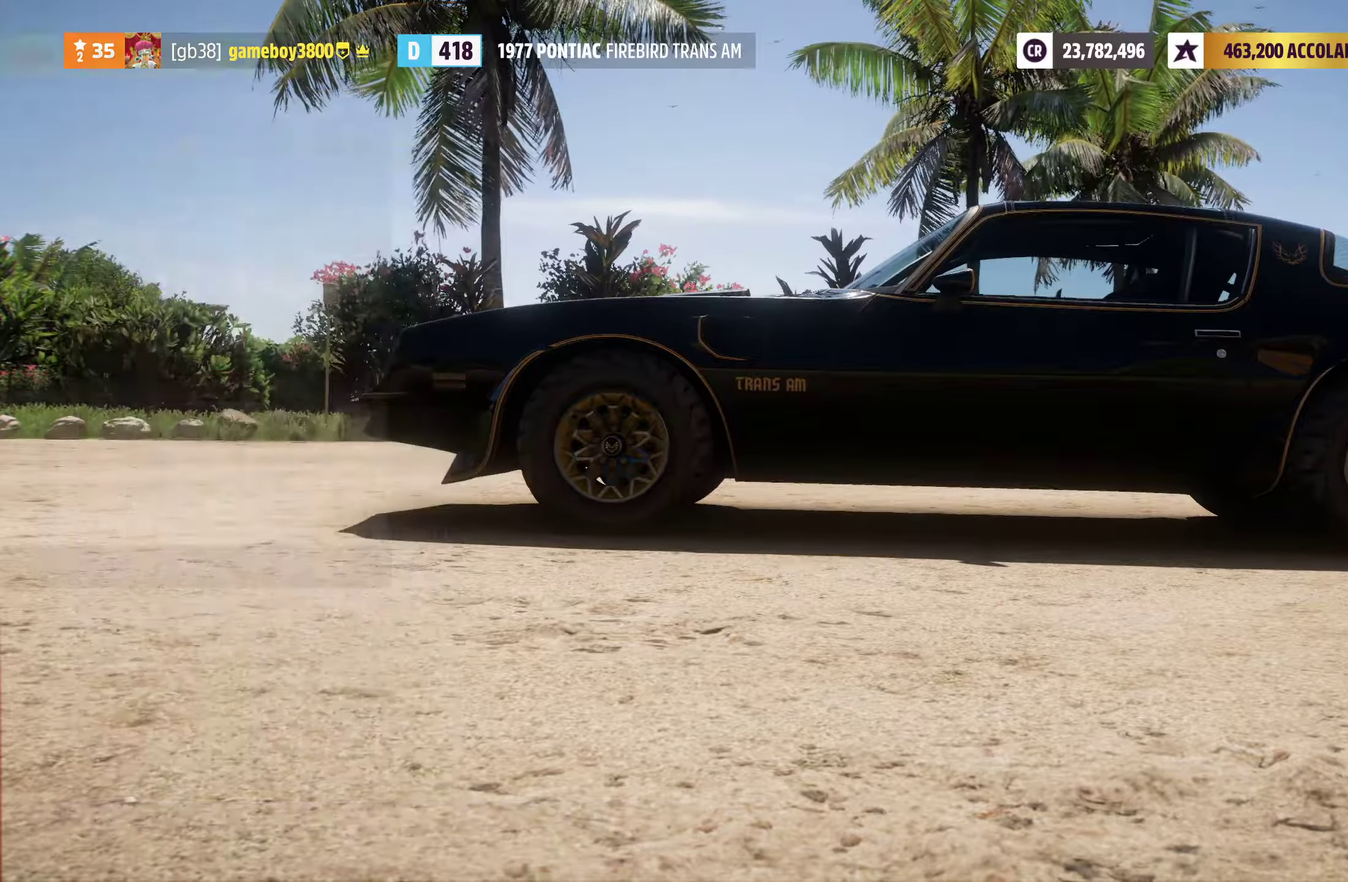
{"dt_ms": 500, "buttons": [], "left_stick": "center", "right_stick": "center", "events": []}
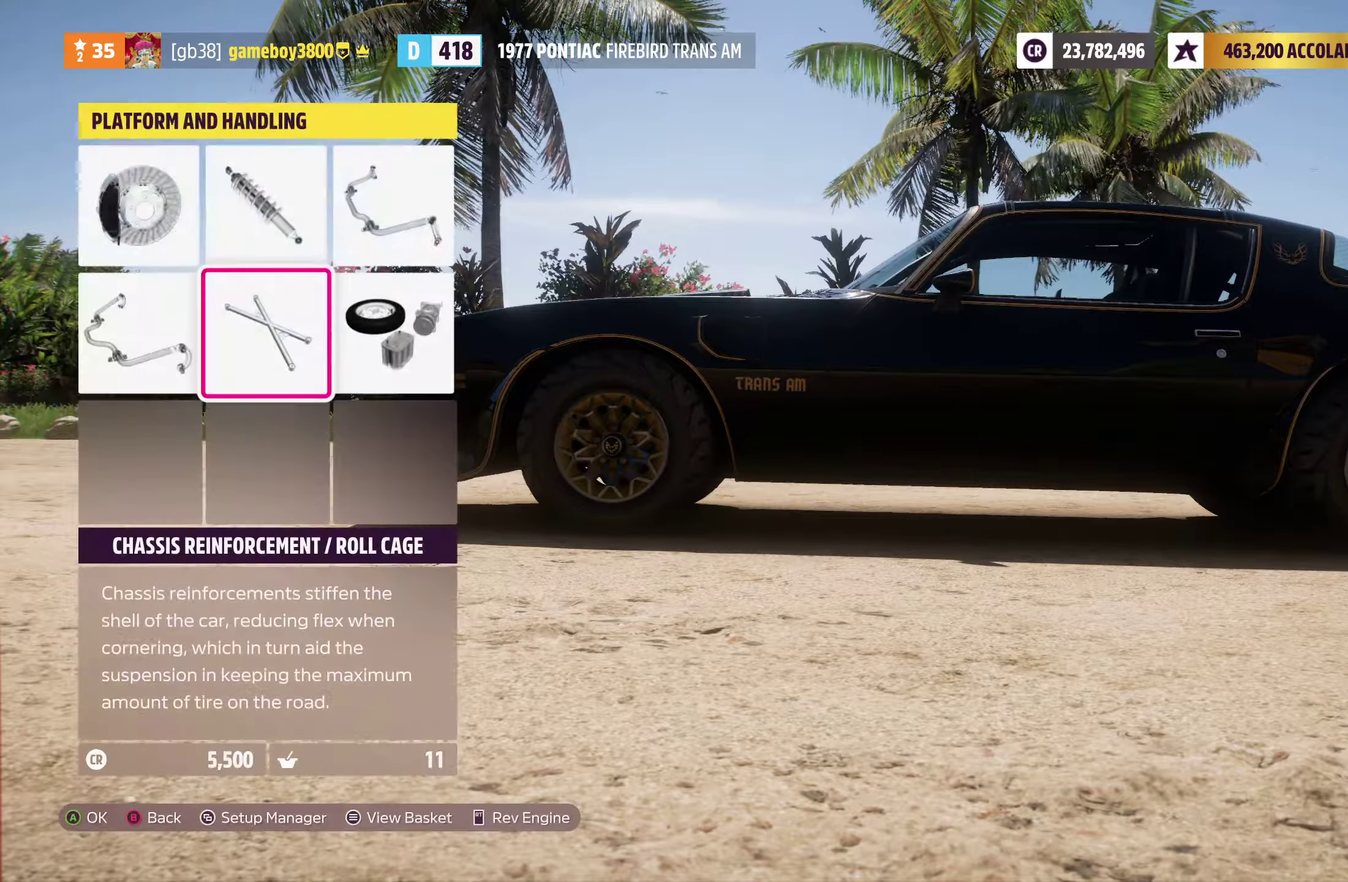
{"dt_ms": 300, "buttons": [], "left_stick": "center", "right_stick": "center", "events": [[183, "DPAD_RIGHT", "down"], [300, "DPAD_RIGHT", "up"]]}
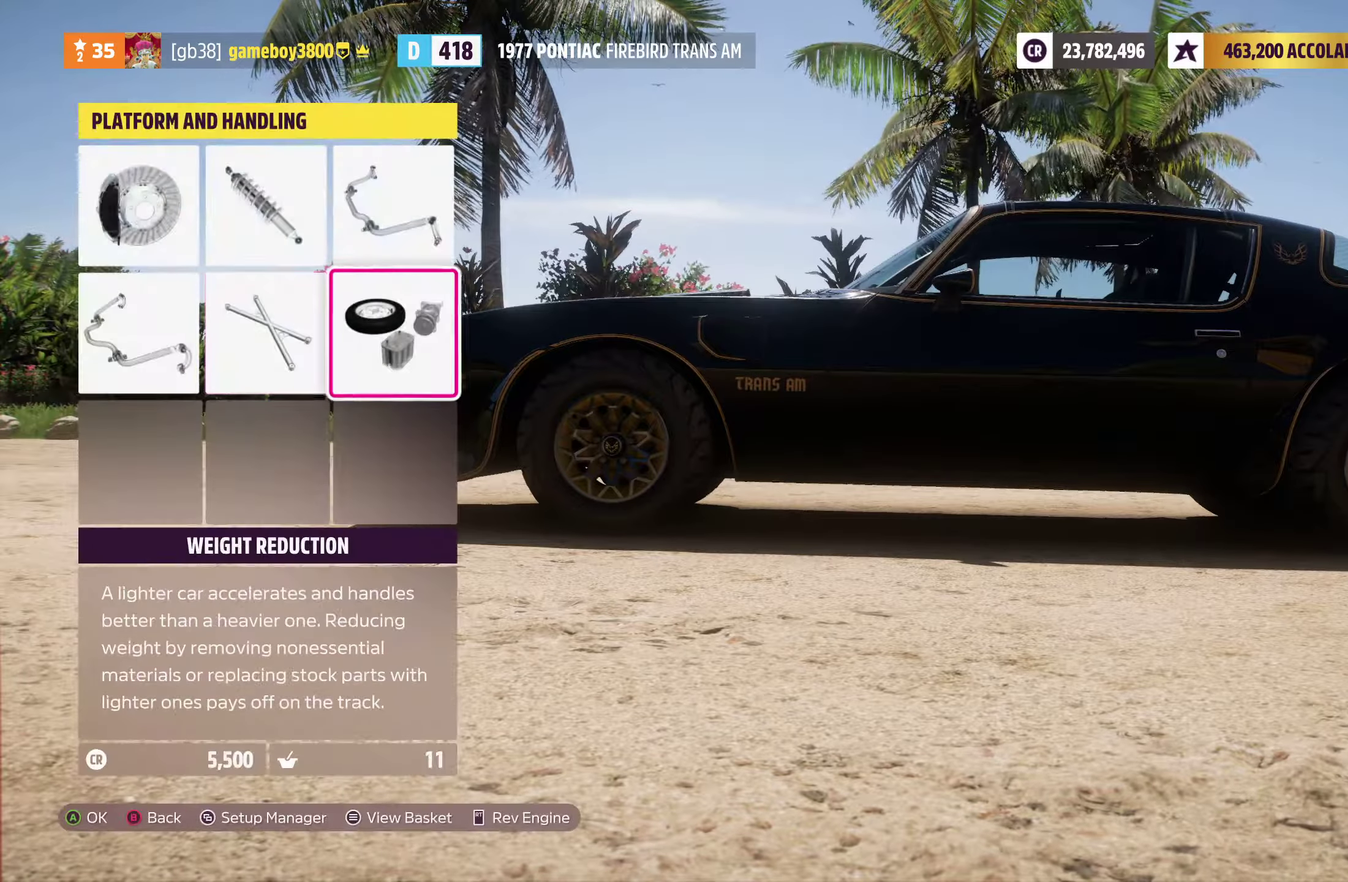
{"dt_ms": 900, "buttons": [], "left_stick": "center", "right_stick": "center", "events": [[283, "DPAD_LEFT", "down"], [383, "DPAD_LEFT", "up"], [483, "DPAD_UP", "down"], [583, "DPAD_UP", "up"], [650, "A", "down"], [716, "A", "up"]]}
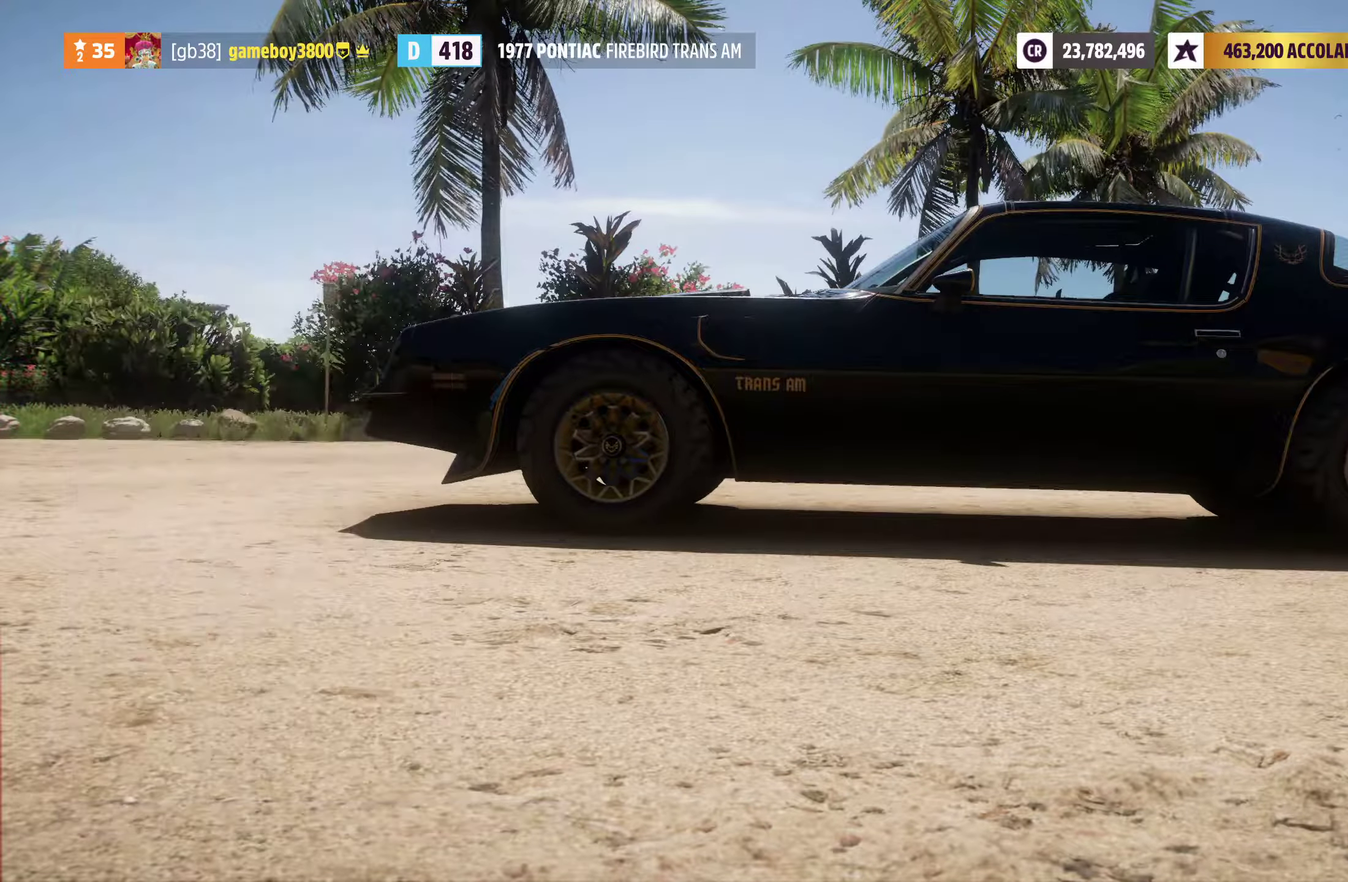
{"dt_ms": 300, "buttons": [], "left_stick": "center", "right_stick": "center", "events": []}
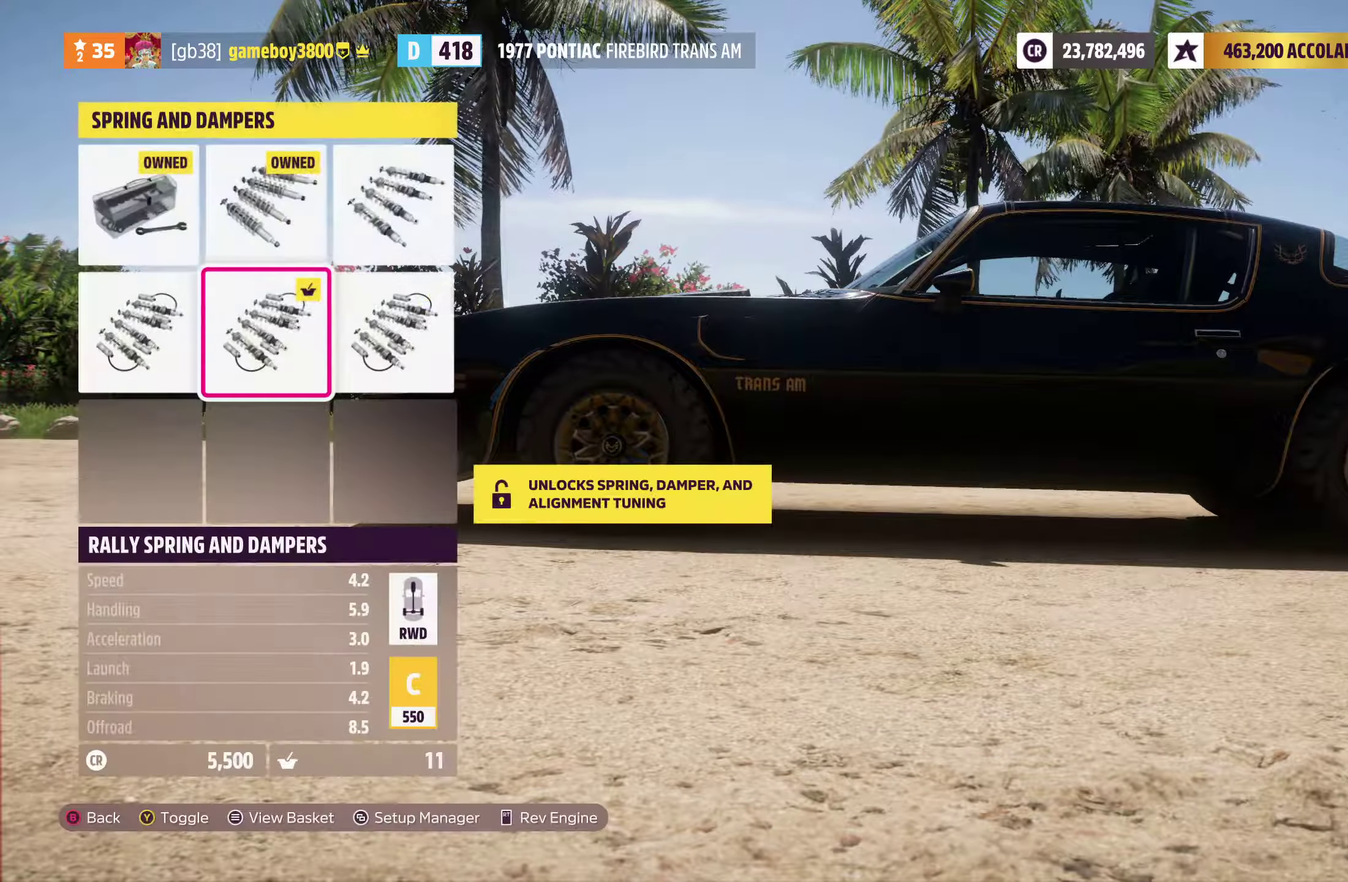
{"dt_ms": 700, "buttons": [], "left_stick": "center", "right_stick": "center", "events": [[533, "DPAD_UP", "down"], [666, "DPAD_UP", "up"]]}
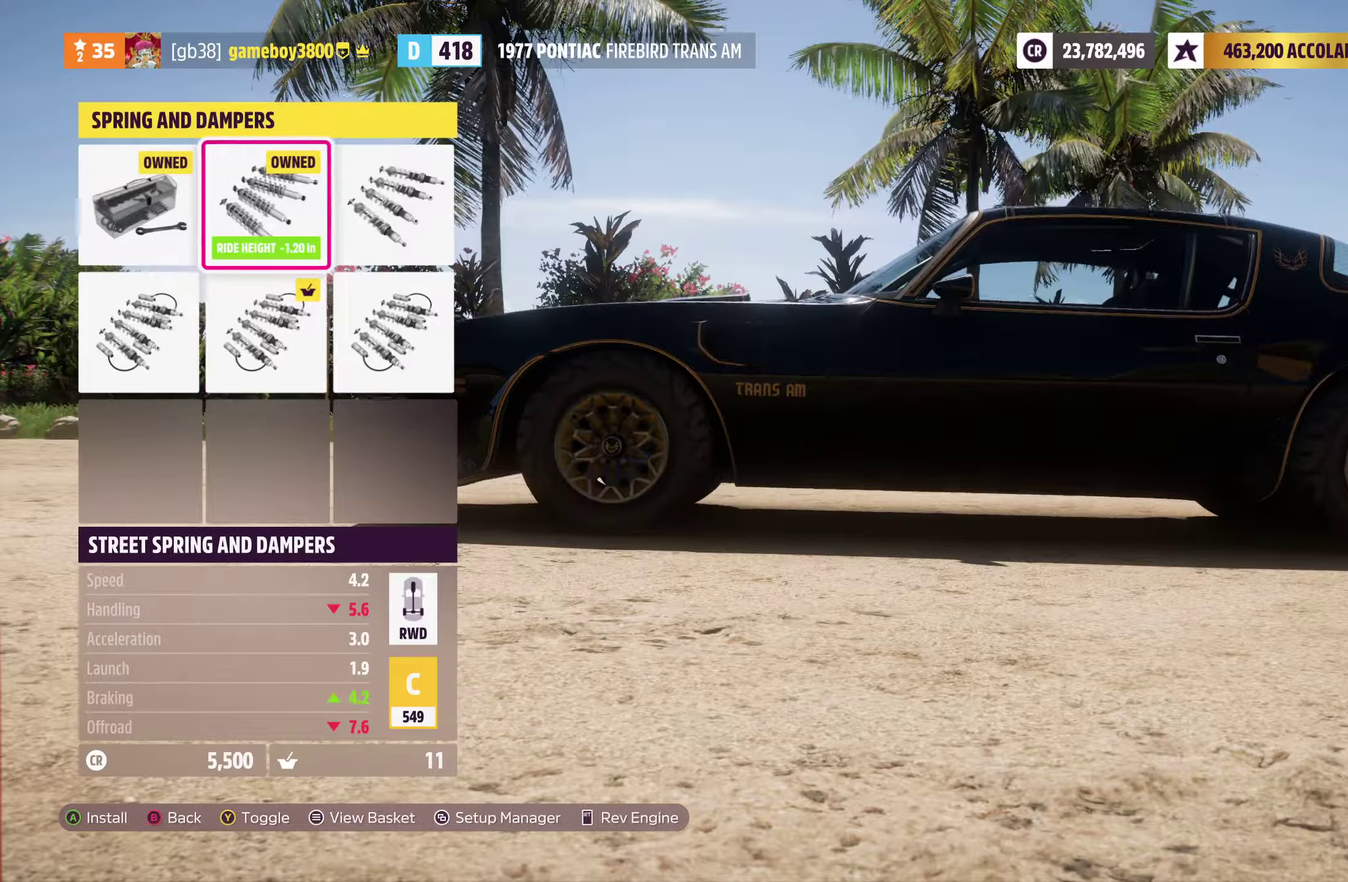
{"dt_ms": 300, "buttons": ["DPAD_LEFT"], "left_stick": "center", "right_stick": "center", "events": [[217, "DPAD_LEFT", "down"]]}
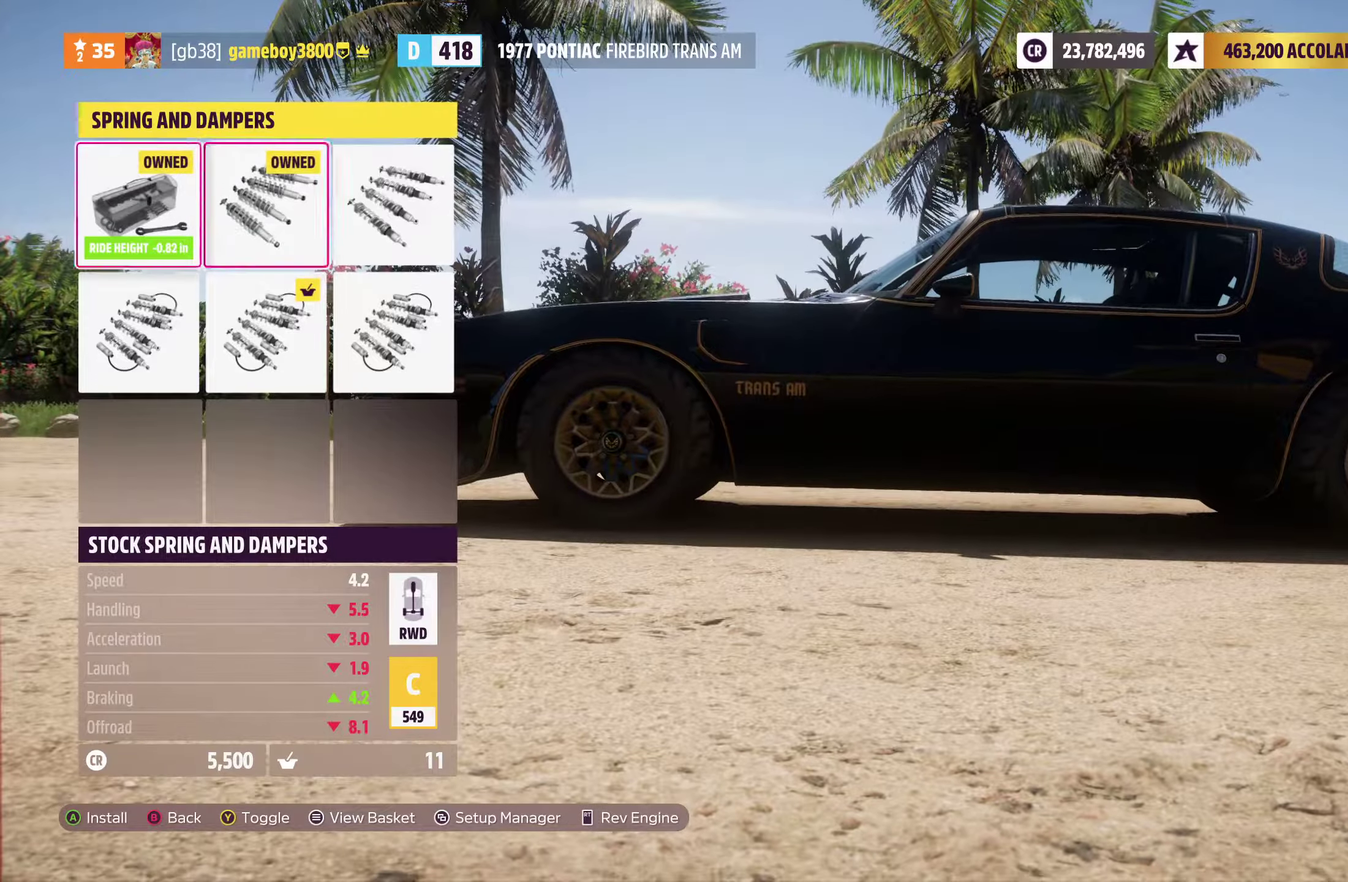
{"dt_ms": 500, "buttons": [], "left_stick": "center", "right_stick": "center", "events": [[33, "DPAD_LEFT", "up"]]}
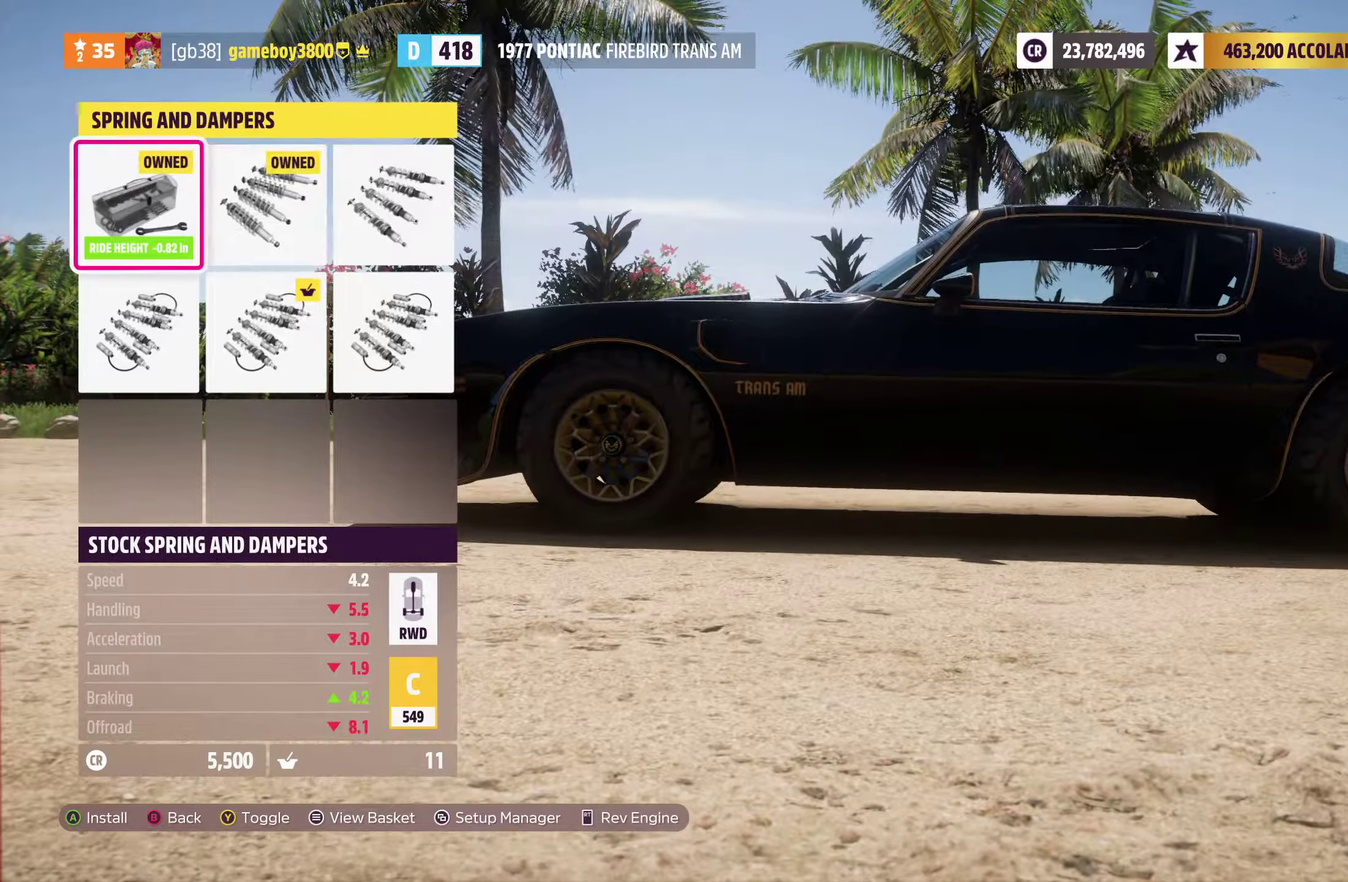
{"dt_ms": 300, "buttons": [], "left_stick": "center", "right_stick": "center", "events": [[50, "DPAD_RIGHT", "down"], [200, "DPAD_RIGHT", "up"]]}
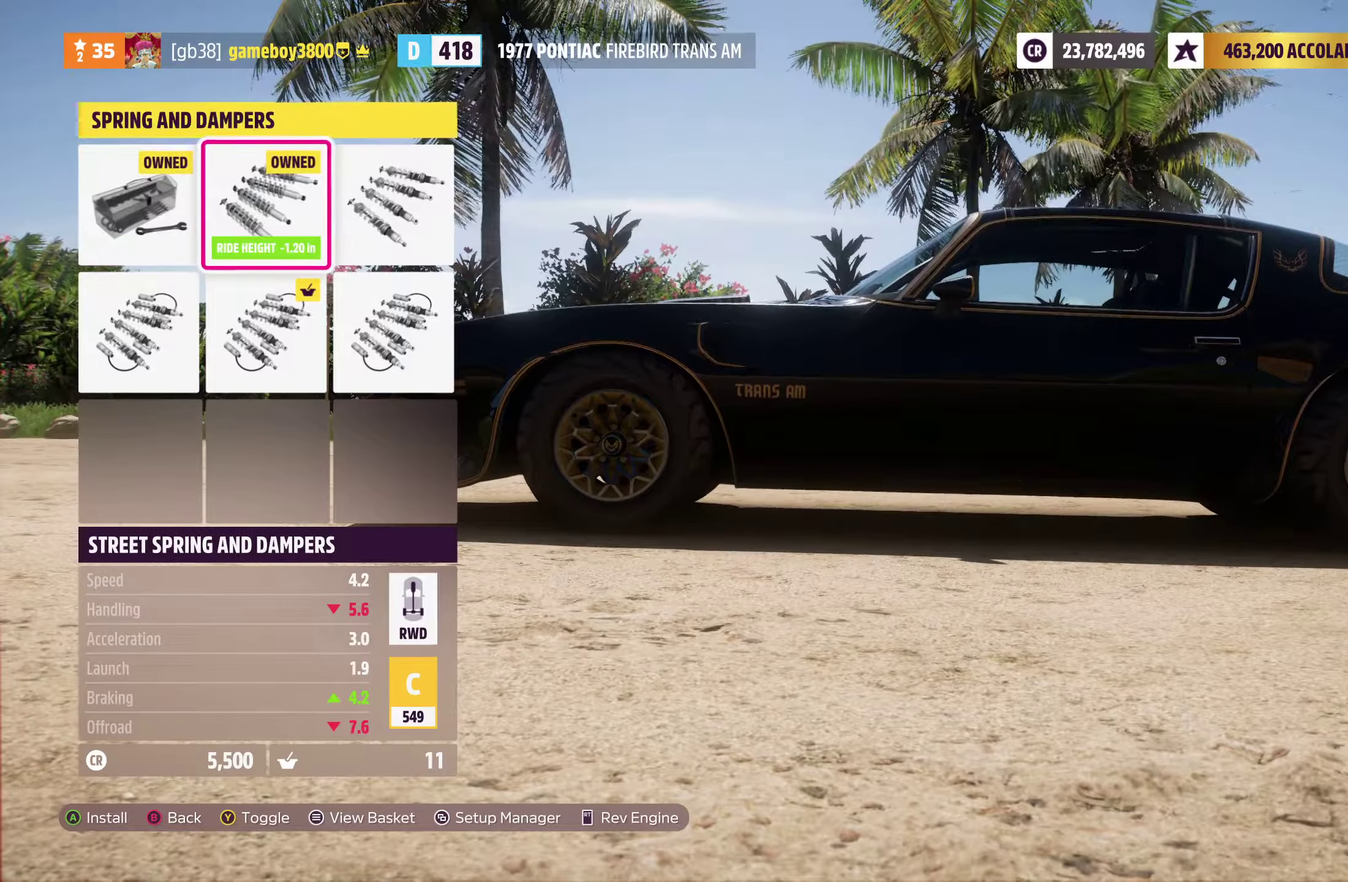
{"dt_ms": 900, "buttons": [], "left_stick": "center", "right_stick": "center", "events": [[167, "DPAD_RIGHT", "down"], [283, "DPAD_RIGHT", "up"], [767, "DPAD_LEFT", "down"], [900, "DPAD_LEFT", "up"]]}
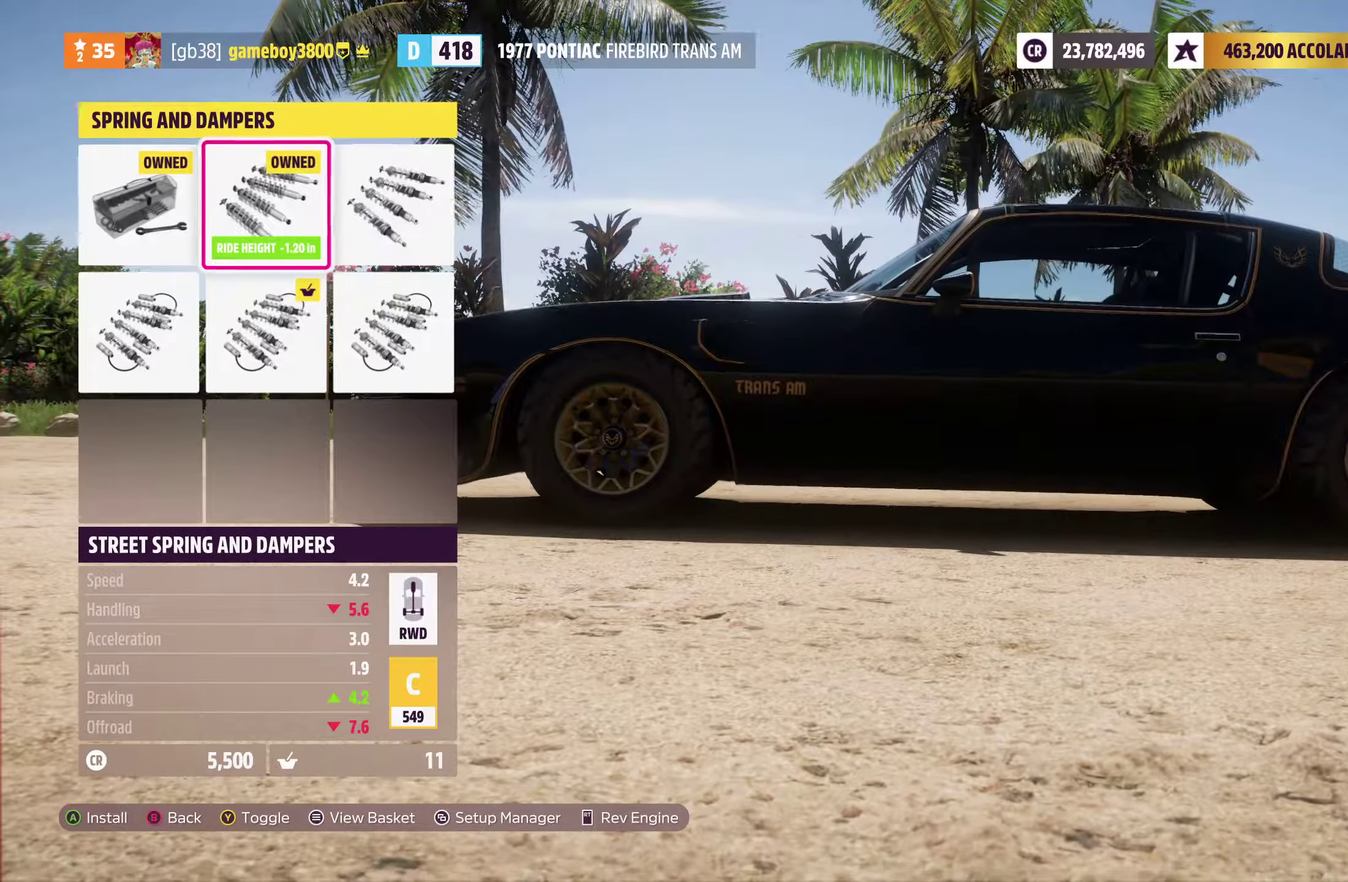
{"dt_ms": 300, "buttons": [], "left_stick": "center", "right_stick": "center", "events": [[133, "DPAD_LEFT", "down"], [267, "DPAD_LEFT", "up"]]}
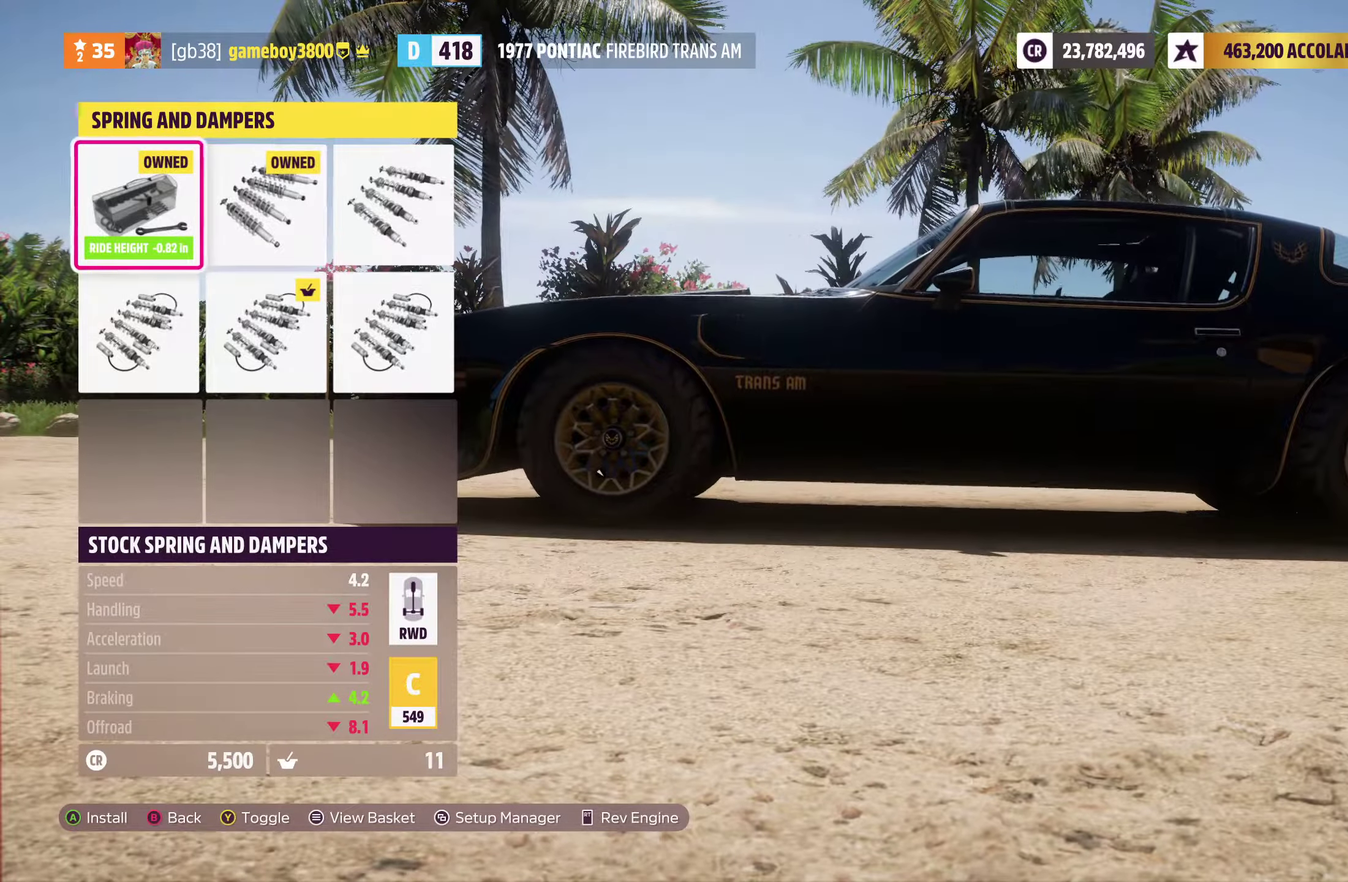
{"dt_ms": 500, "buttons": [], "left_stick": "center", "right_stick": "center", "events": [[83, "DPAD_DOWN", "down"], [183, "DPAD_DOWN", "up"]]}
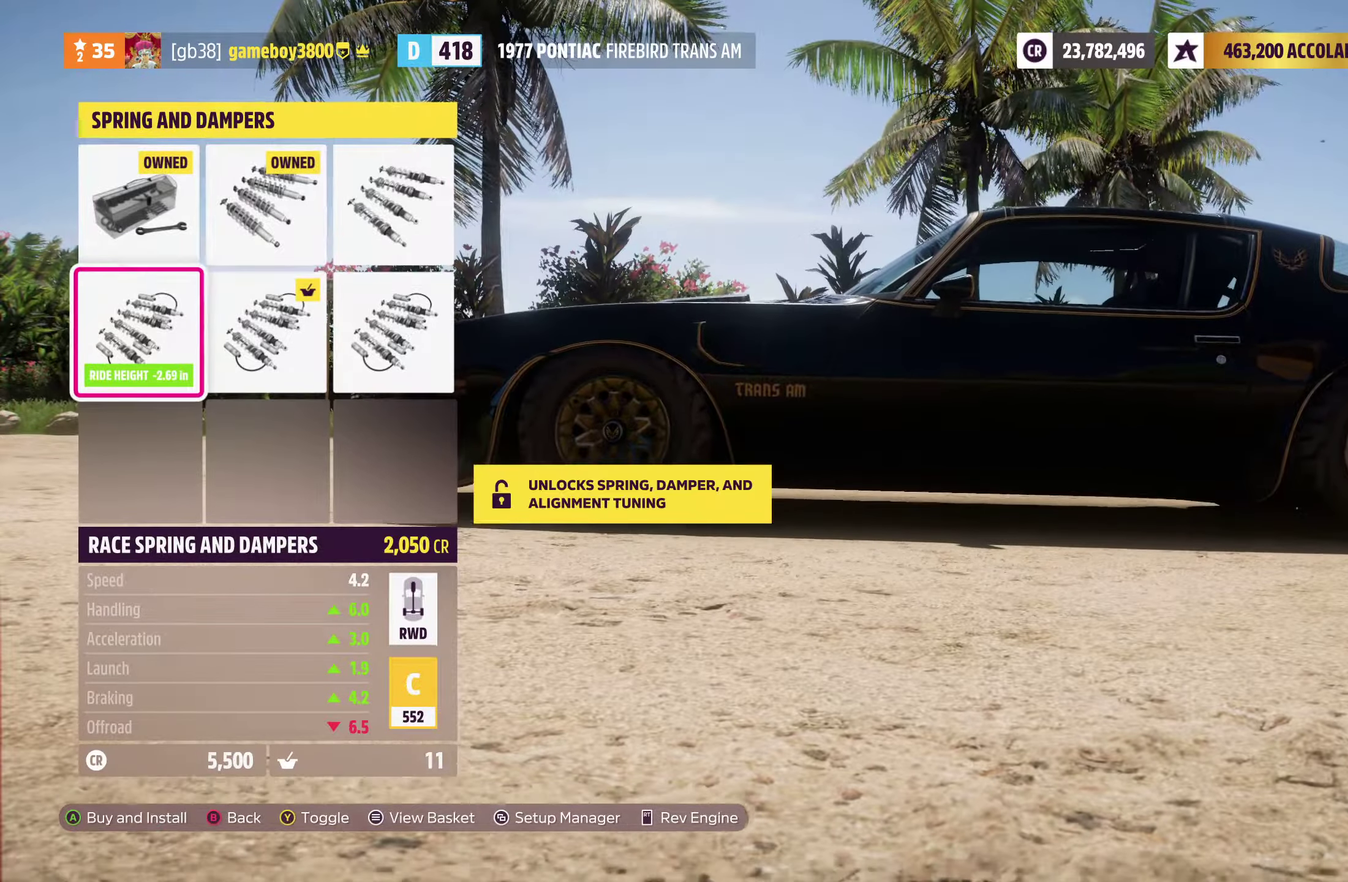
{"dt_ms": 500, "buttons": [], "left_stick": "center", "right_stick": "center", "events": []}
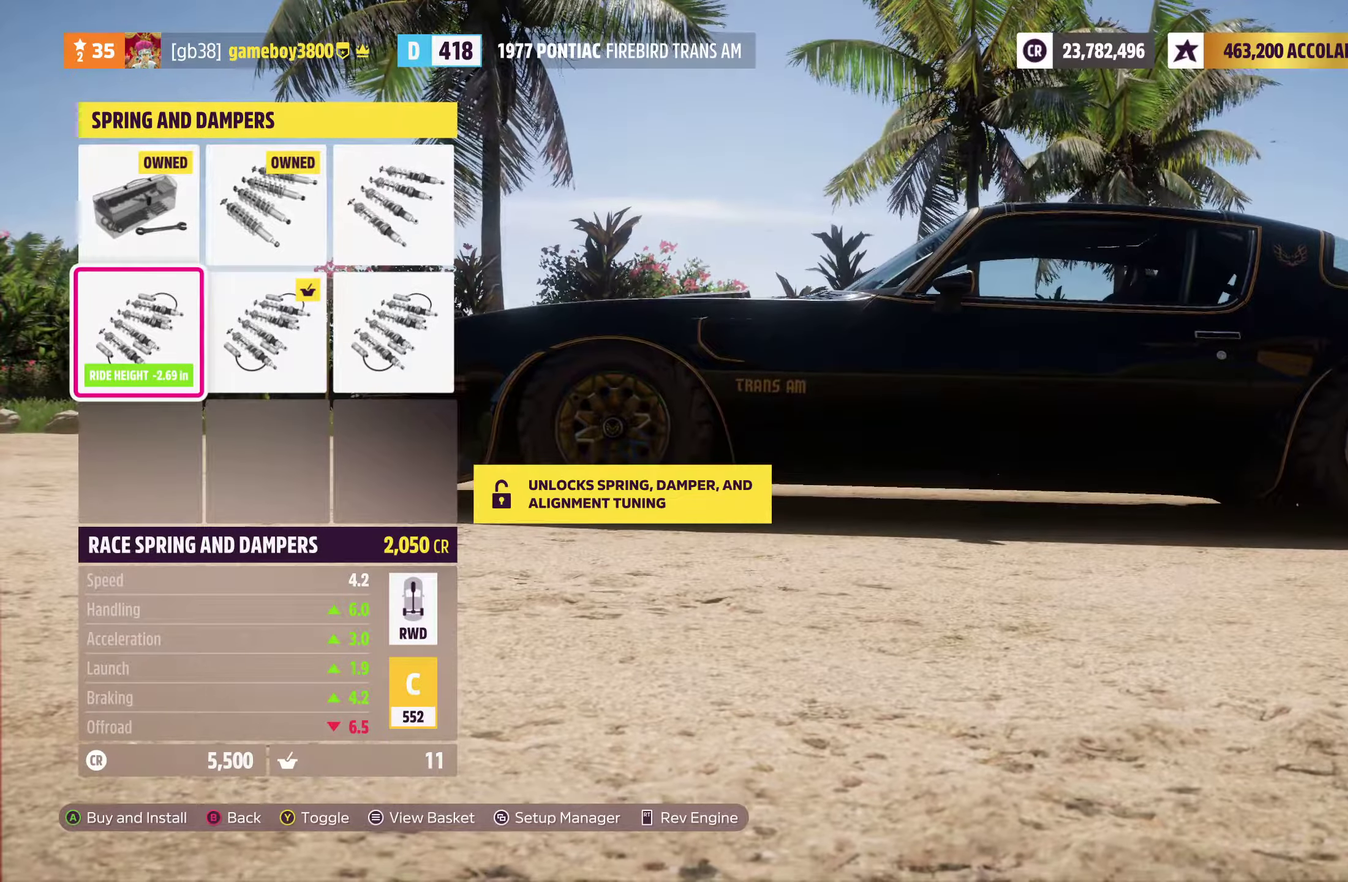
{"dt_ms": 400, "buttons": [], "left_stick": "center", "right_stick": "center", "events": []}
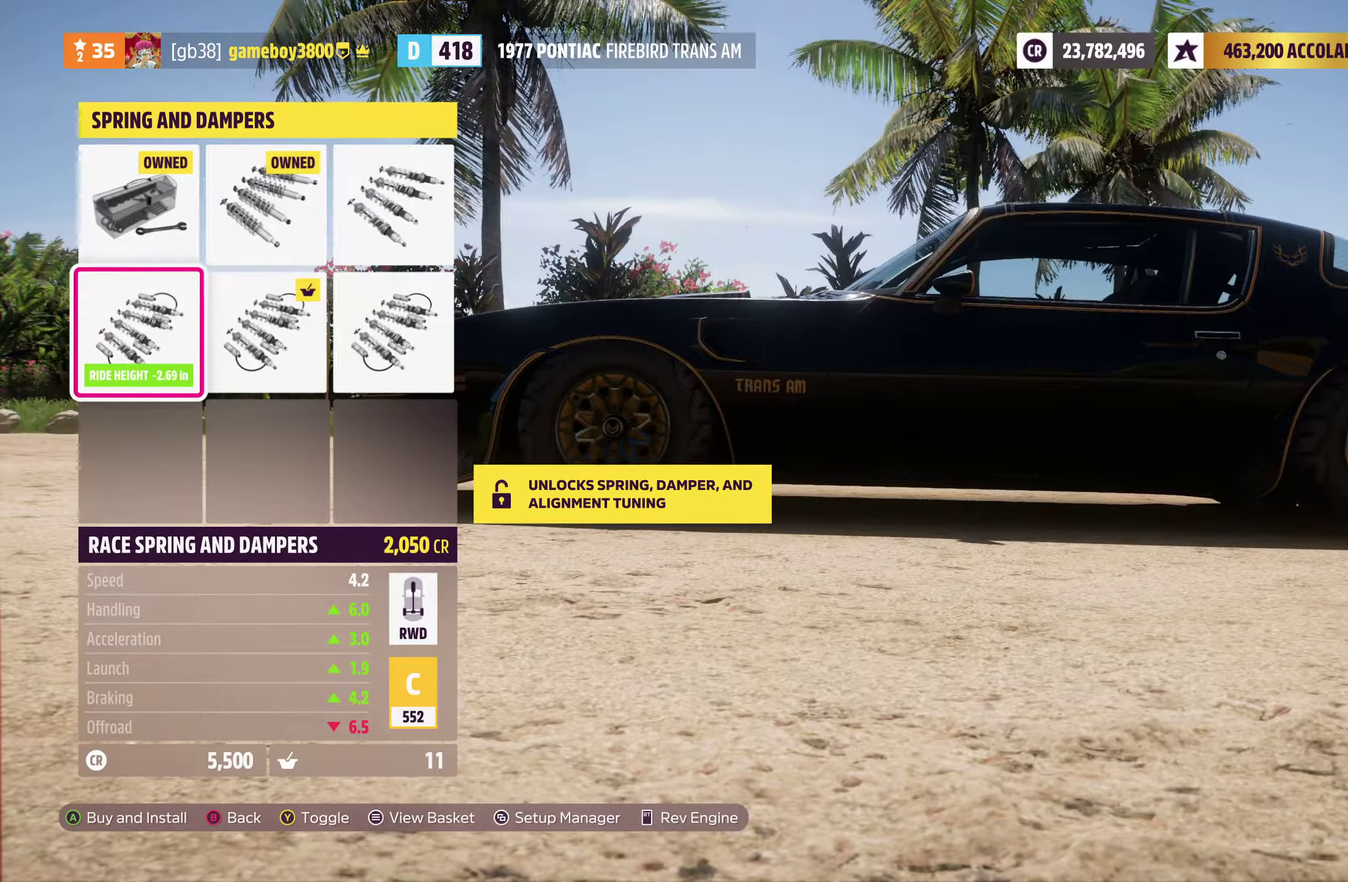
{"dt_ms": 600, "buttons": [], "left_stick": "center", "right_stick": "center", "events": []}
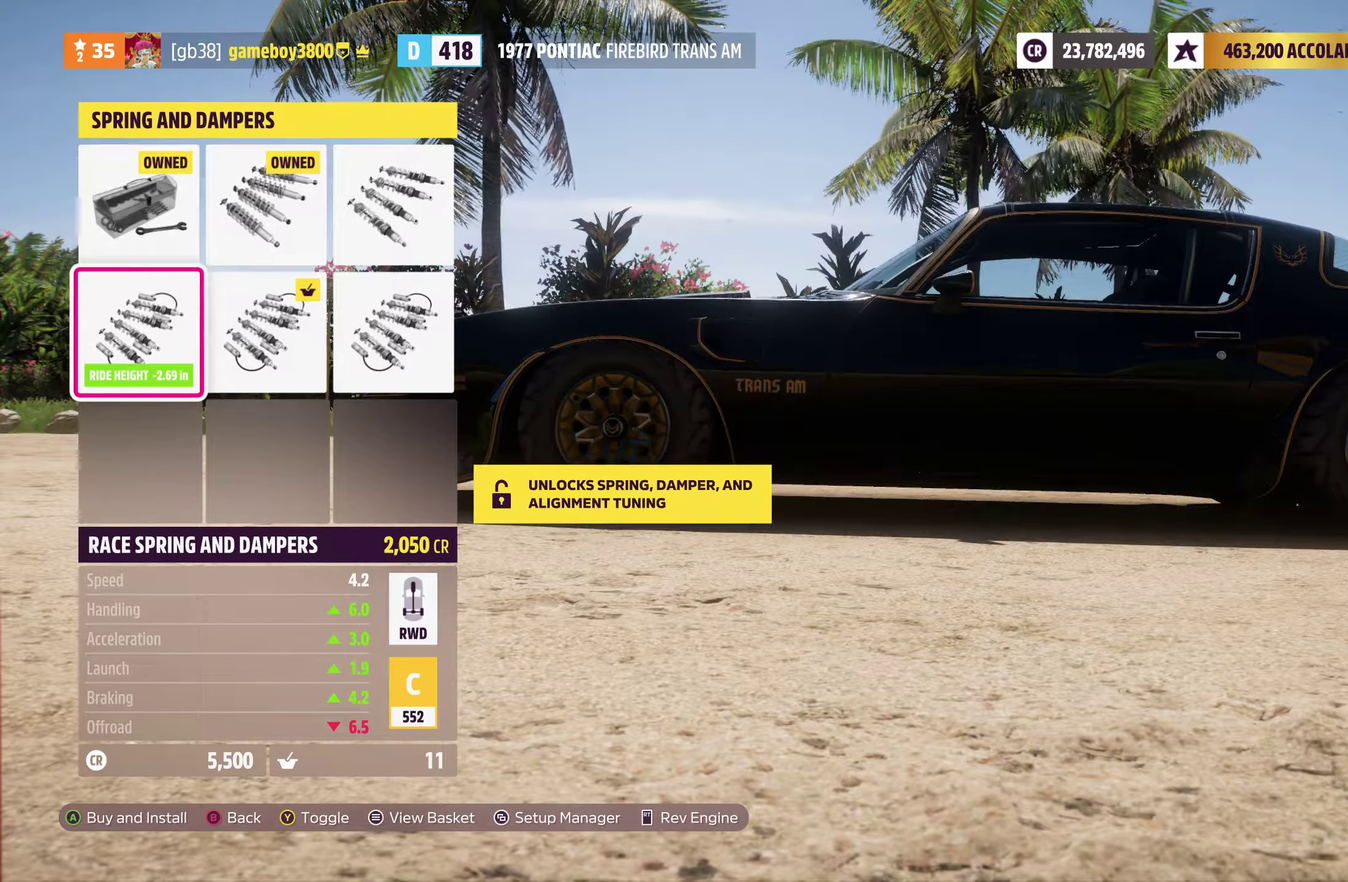
{"dt_ms": 600, "buttons": ["DPAD_RIGHT"], "left_stick": "center", "right_stick": "center", "events": [[567, "DPAD_RIGHT", "down"]]}
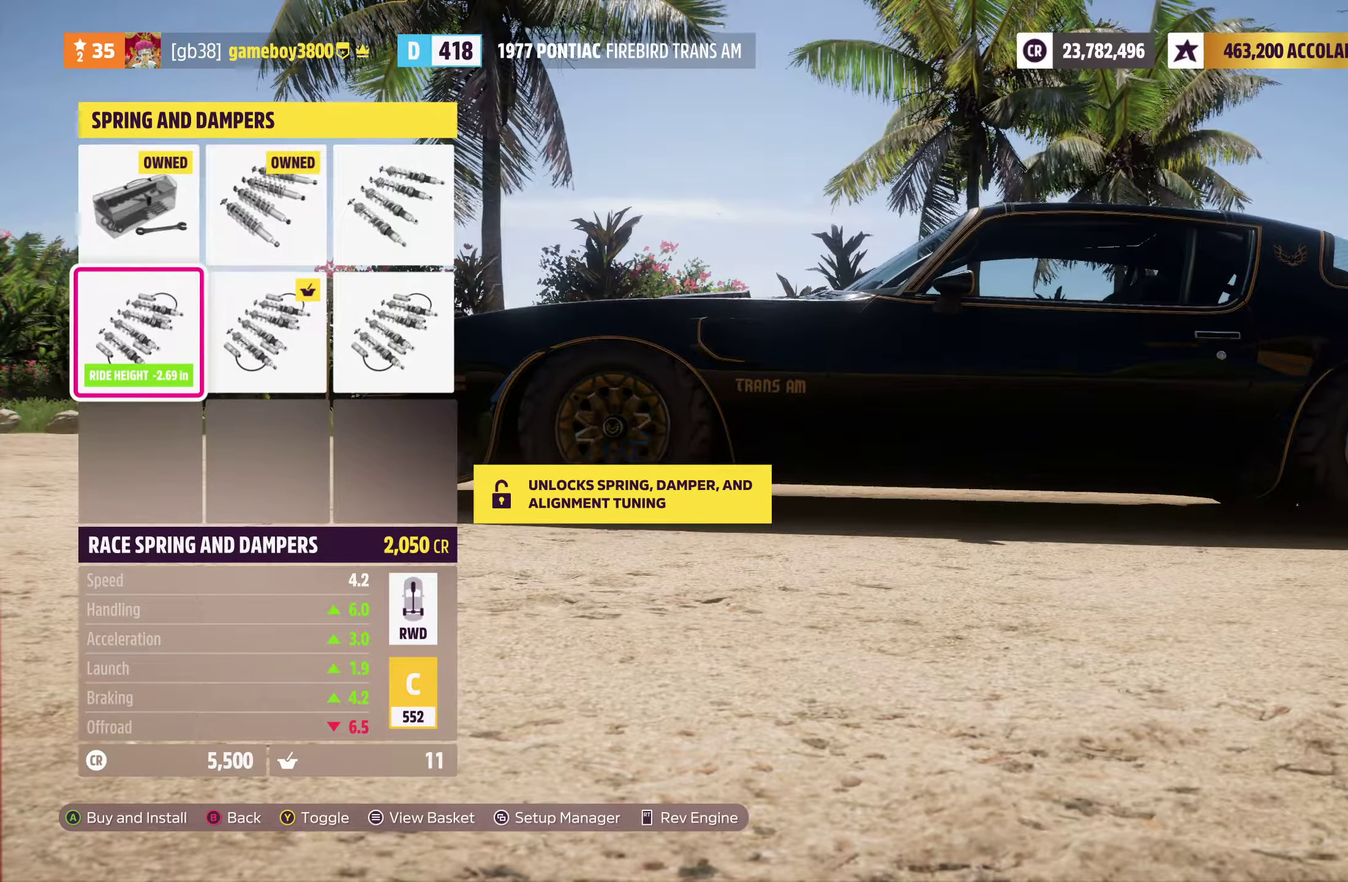
{"dt_ms": 400, "buttons": [], "left_stick": "center", "right_stick": "center", "events": [[133, "DPAD_RIGHT", "up"]]}
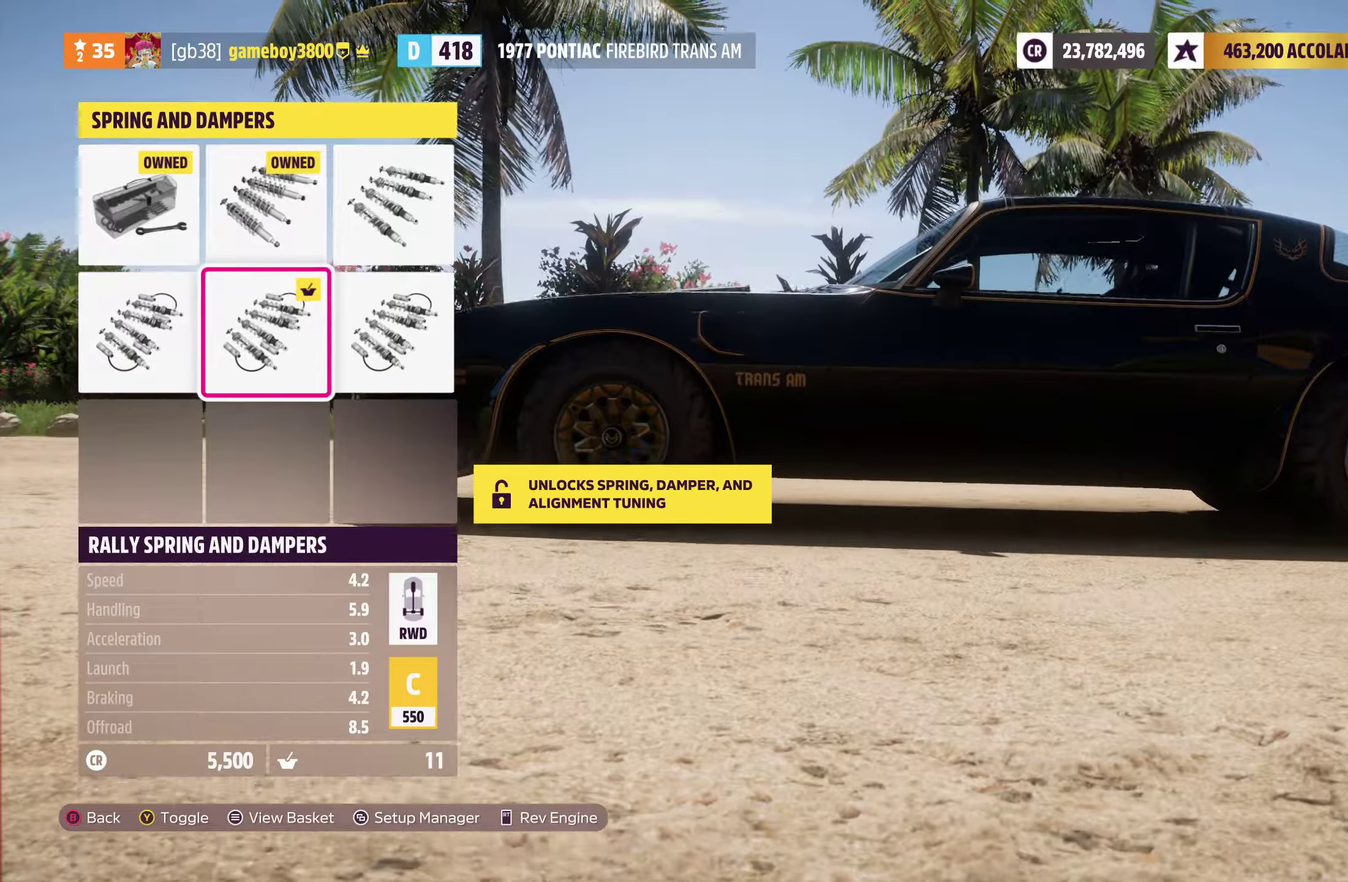
{"dt_ms": 600, "buttons": ["DPAD_UP"], "left_stick": "center", "right_stick": "center", "events": [[584, "DPAD_UP", "down"]]}
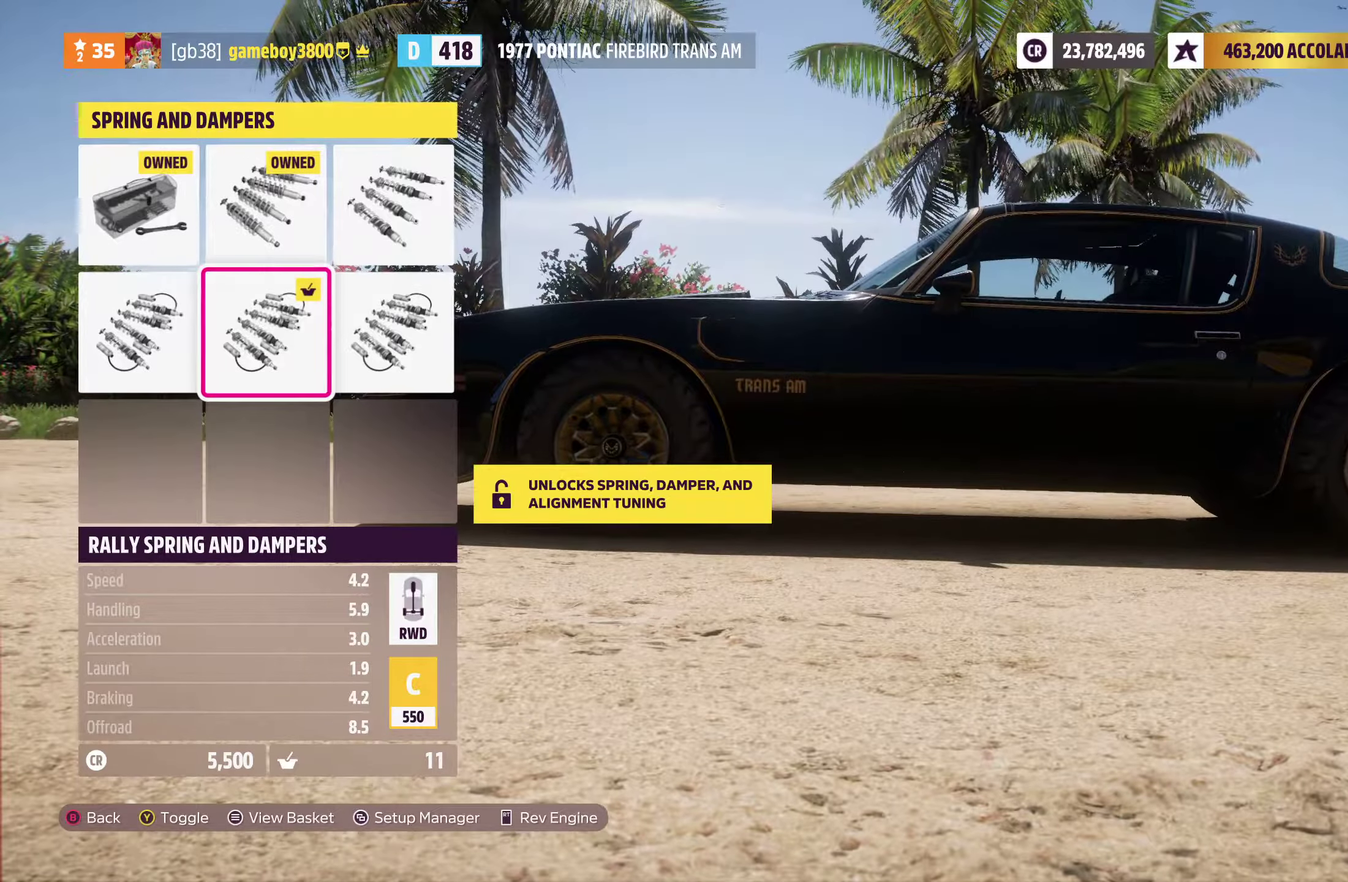
{"dt_ms": 400, "buttons": [], "left_stick": "center", "right_stick": "center", "events": [[100, "DPAD_UP", "up"]]}
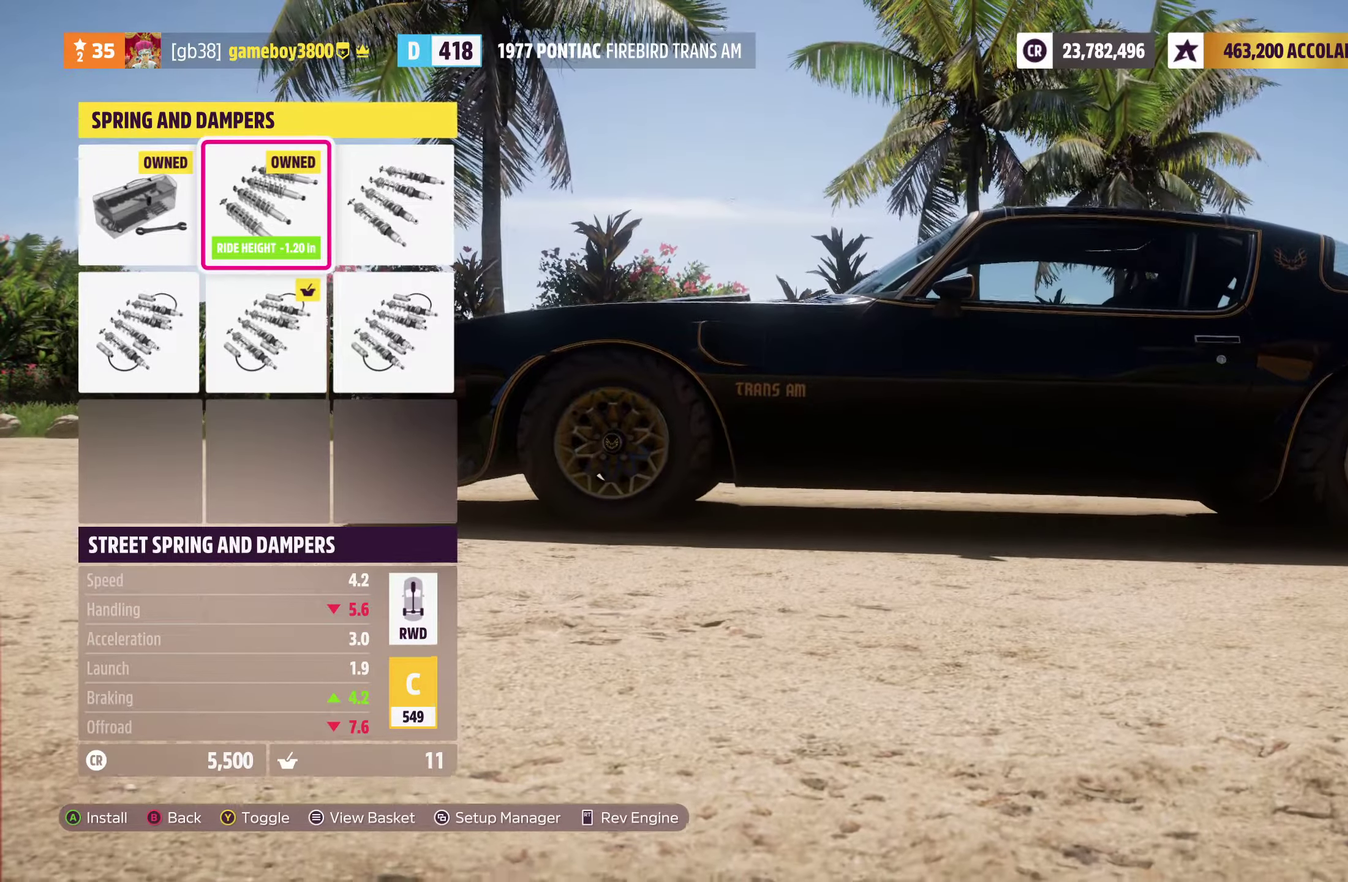
{"dt_ms": 500, "buttons": [], "left_stick": "center", "right_stick": "center", "events": [[284, "DPAD_LEFT", "down"], [400, "DPAD_LEFT", "up"]]}
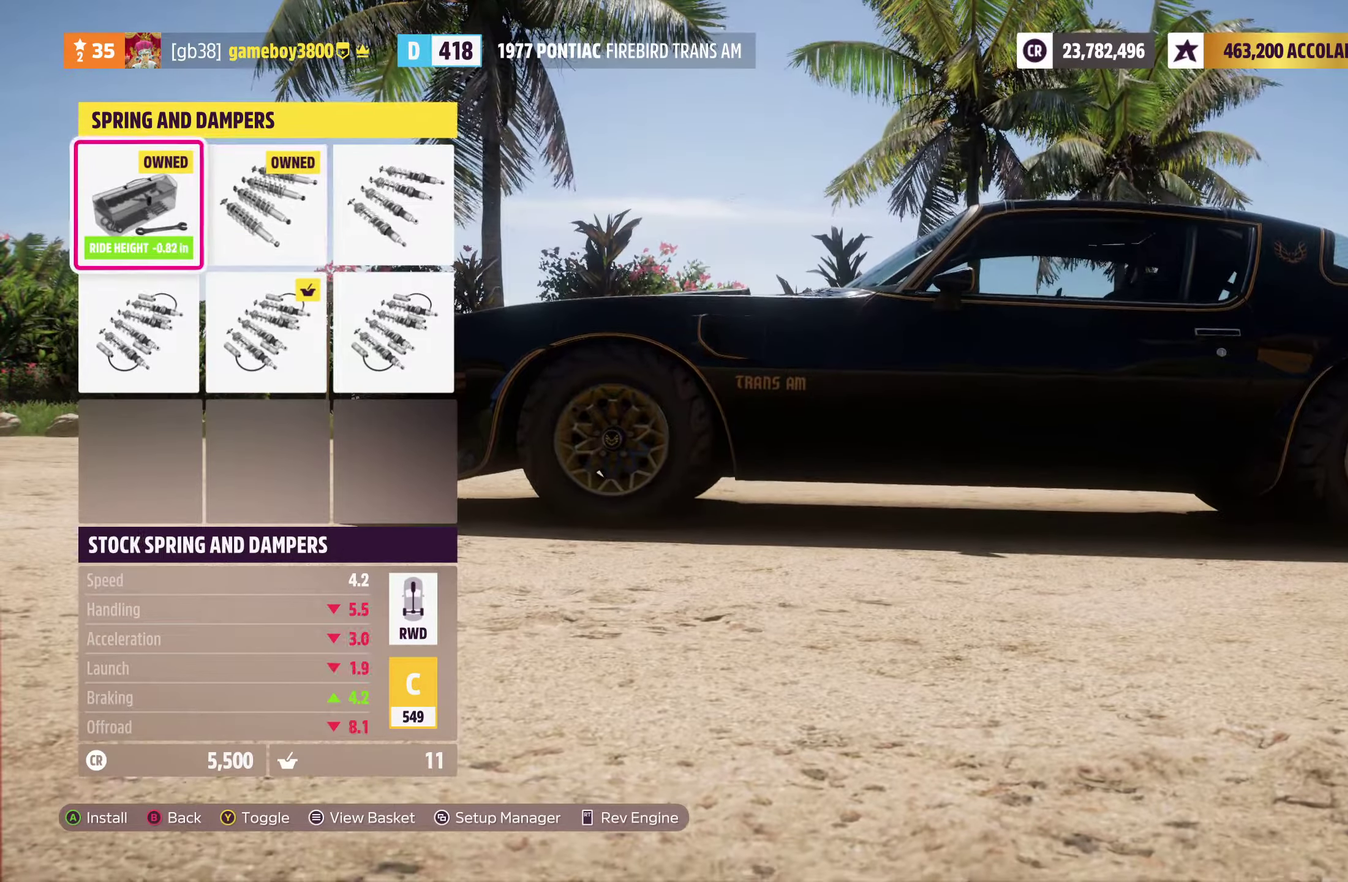
{"dt_ms": 500, "buttons": [], "left_stick": "center", "right_stick": "center", "events": [[334, "DPAD_RIGHT", "down"], [467, "DPAD_RIGHT", "up"]]}
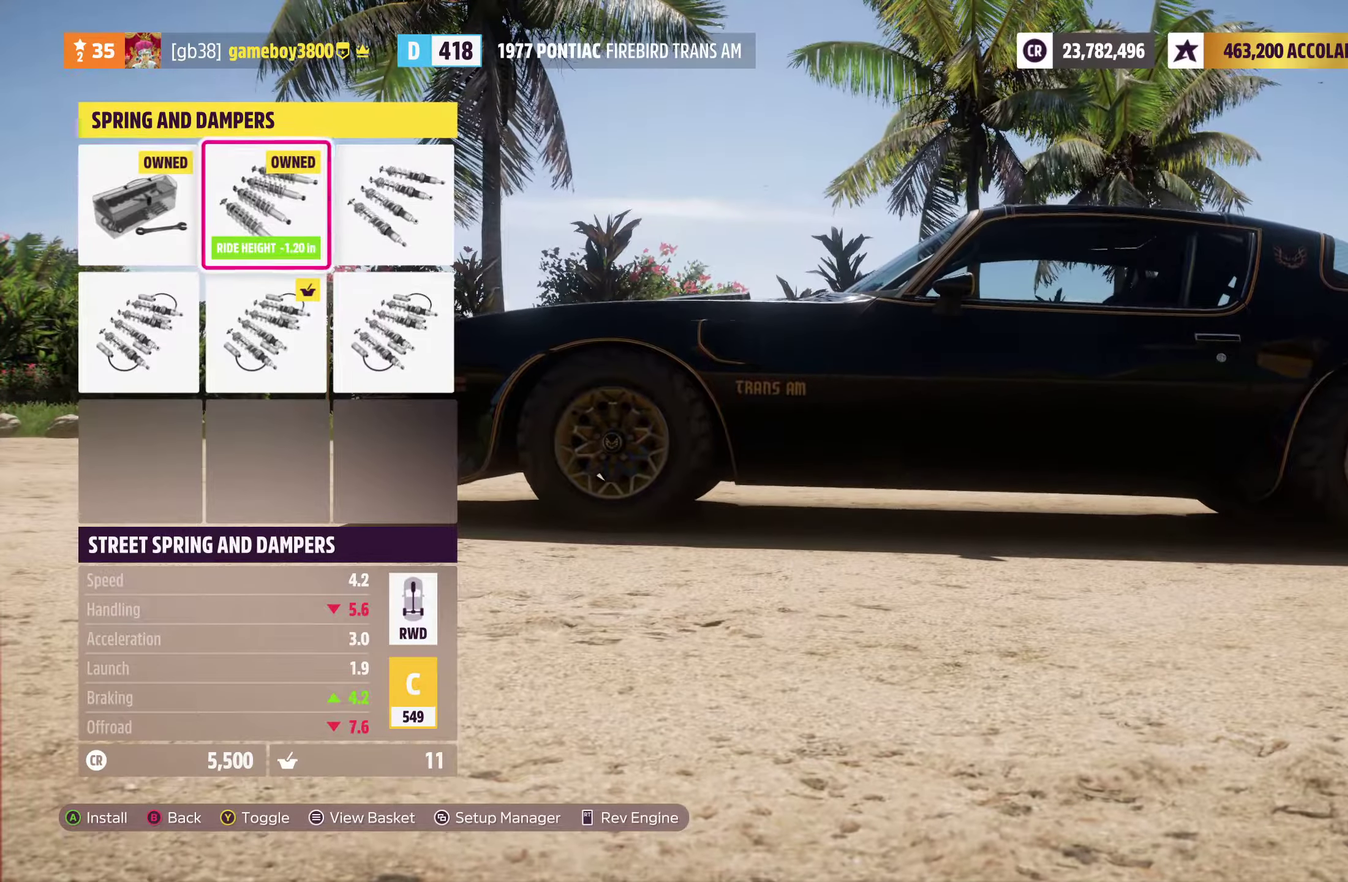
{"dt_ms": 700, "buttons": [], "left_stick": "center", "right_stick": "center", "events": [[34, "DPAD_RIGHT", "down"], [150, "DPAD_RIGHT", "up"]]}
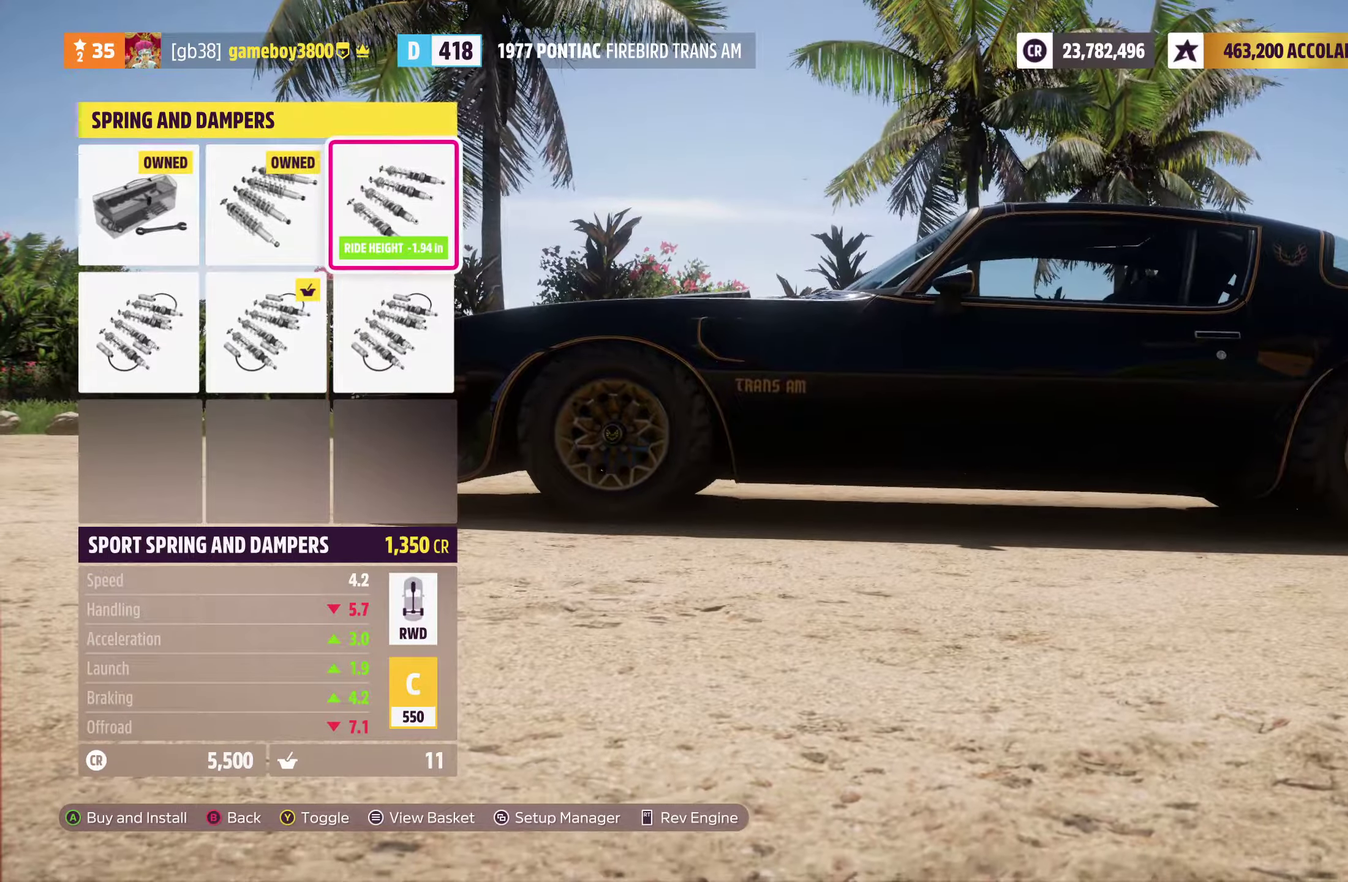
{"dt_ms": 300, "buttons": ["DPAD_LEFT"], "left_stick": "center", "right_stick": "center", "events": [[167, "DPAD_LEFT", "down"]]}
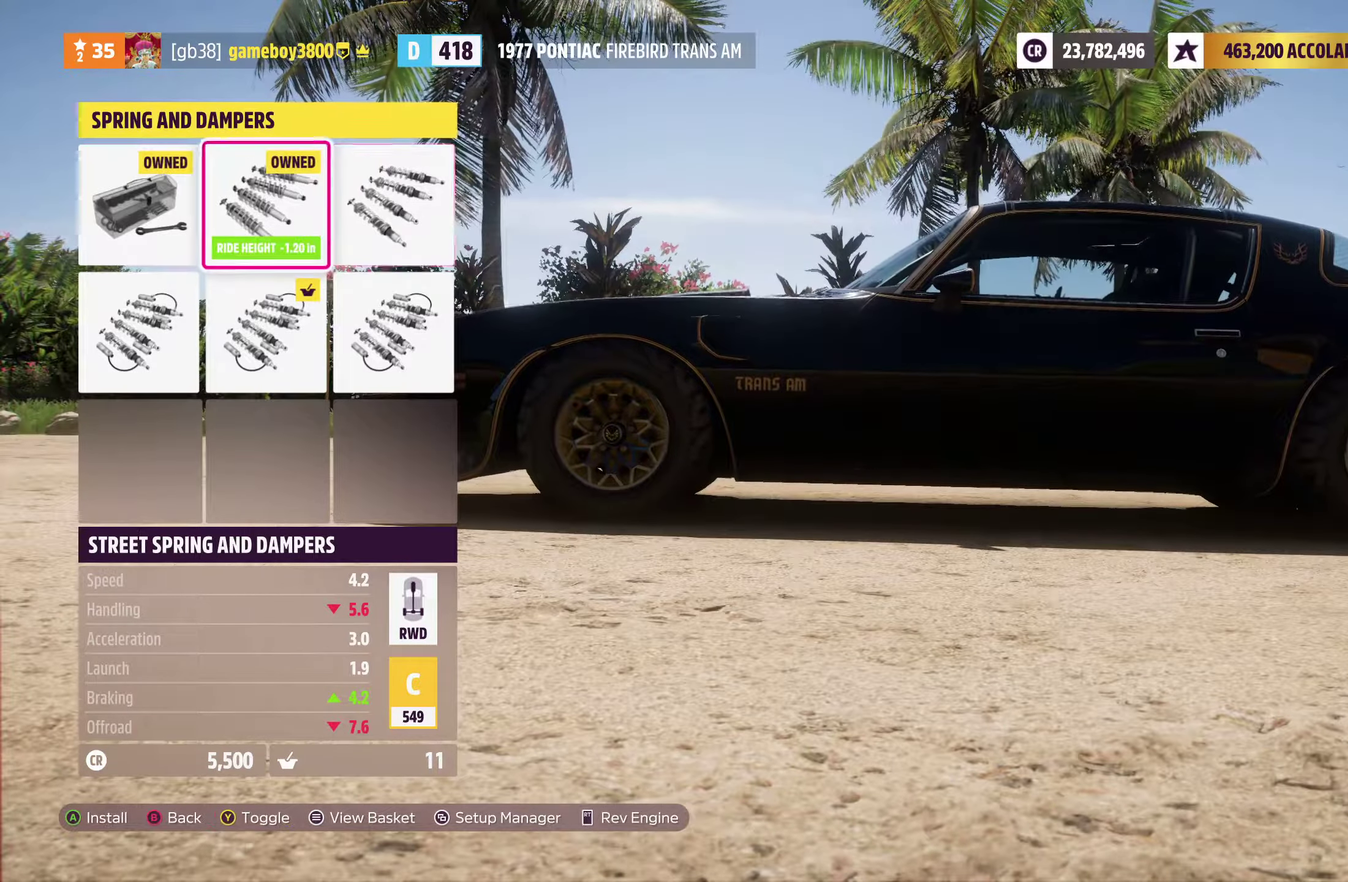
{"dt_ms": 700, "buttons": [], "left_stick": "center", "right_stick": "center", "events": [[17, "DPAD_LEFT", "up"], [234, "DPAD_DOWN", "down"], [350, "DPAD_DOWN", "up"]]}
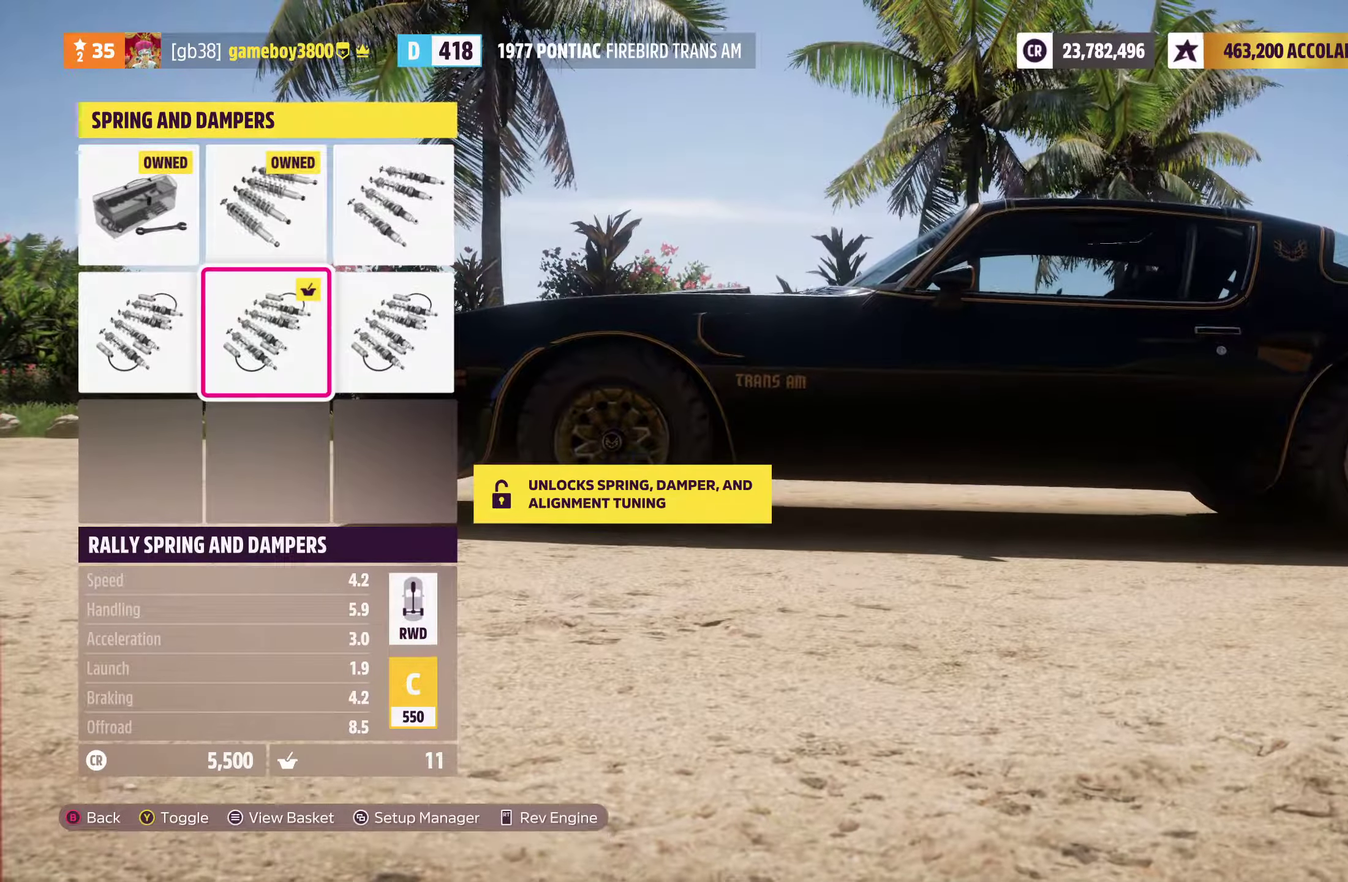
{"dt_ms": 300, "buttons": [], "left_stick": "center", "right_stick": "center", "events": []}
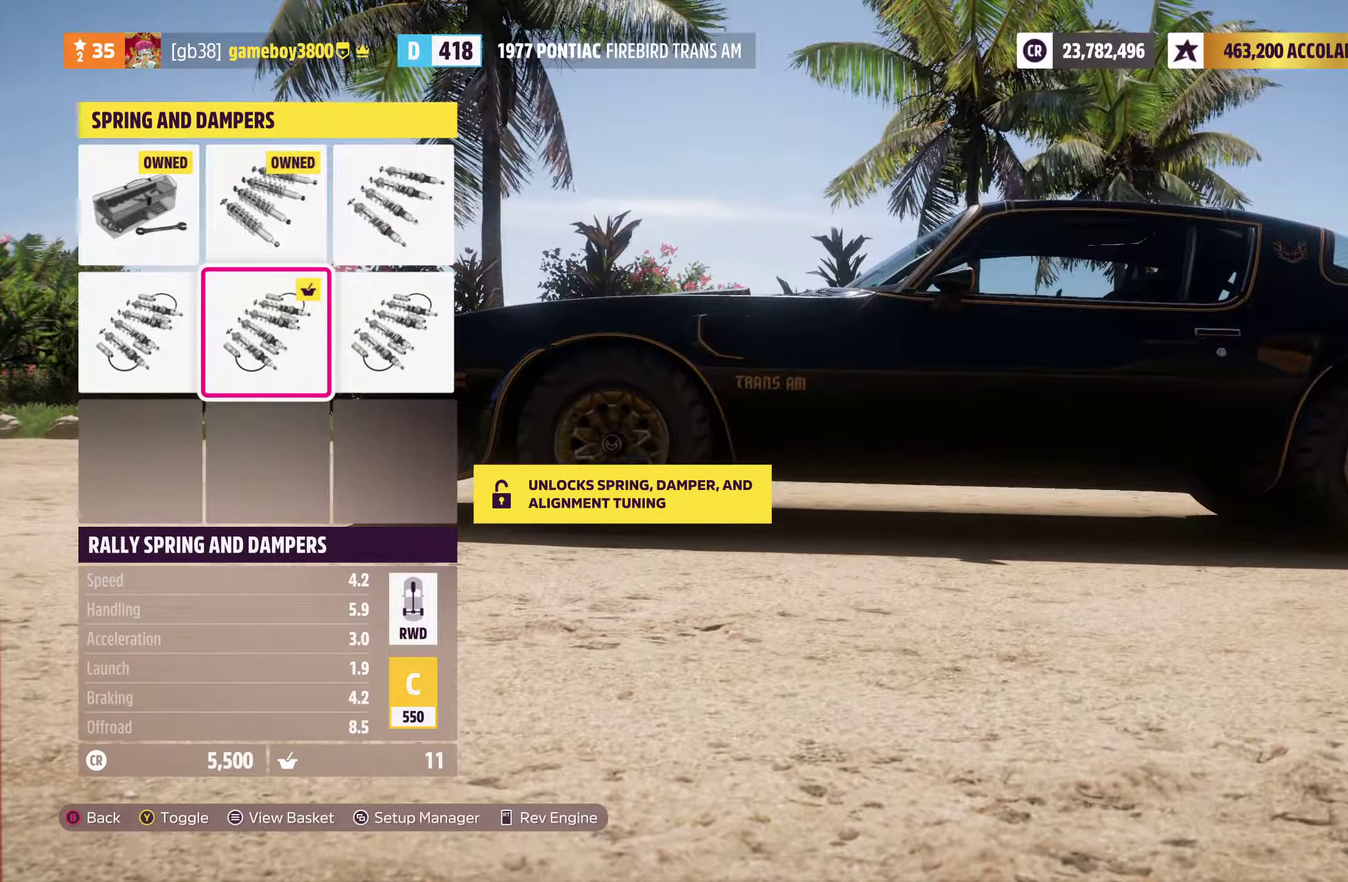
{"dt_ms": 500, "buttons": [], "left_stick": "center", "right_stick": "center", "events": [[117, "A", "down"], [217, "A", "up"]]}
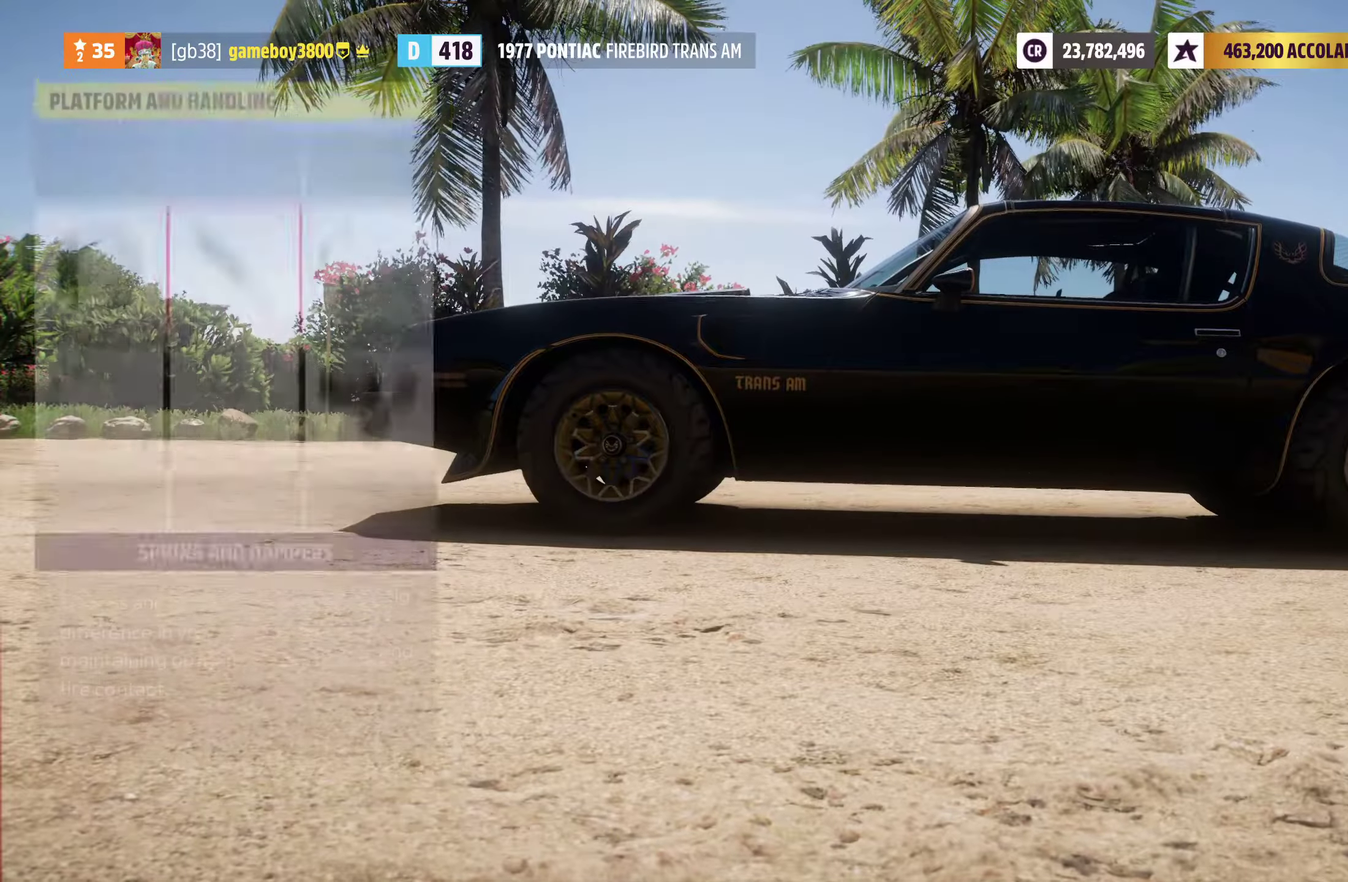
{"dt_ms": 500, "buttons": [], "left_stick": "center", "right_stick": "center", "events": []}